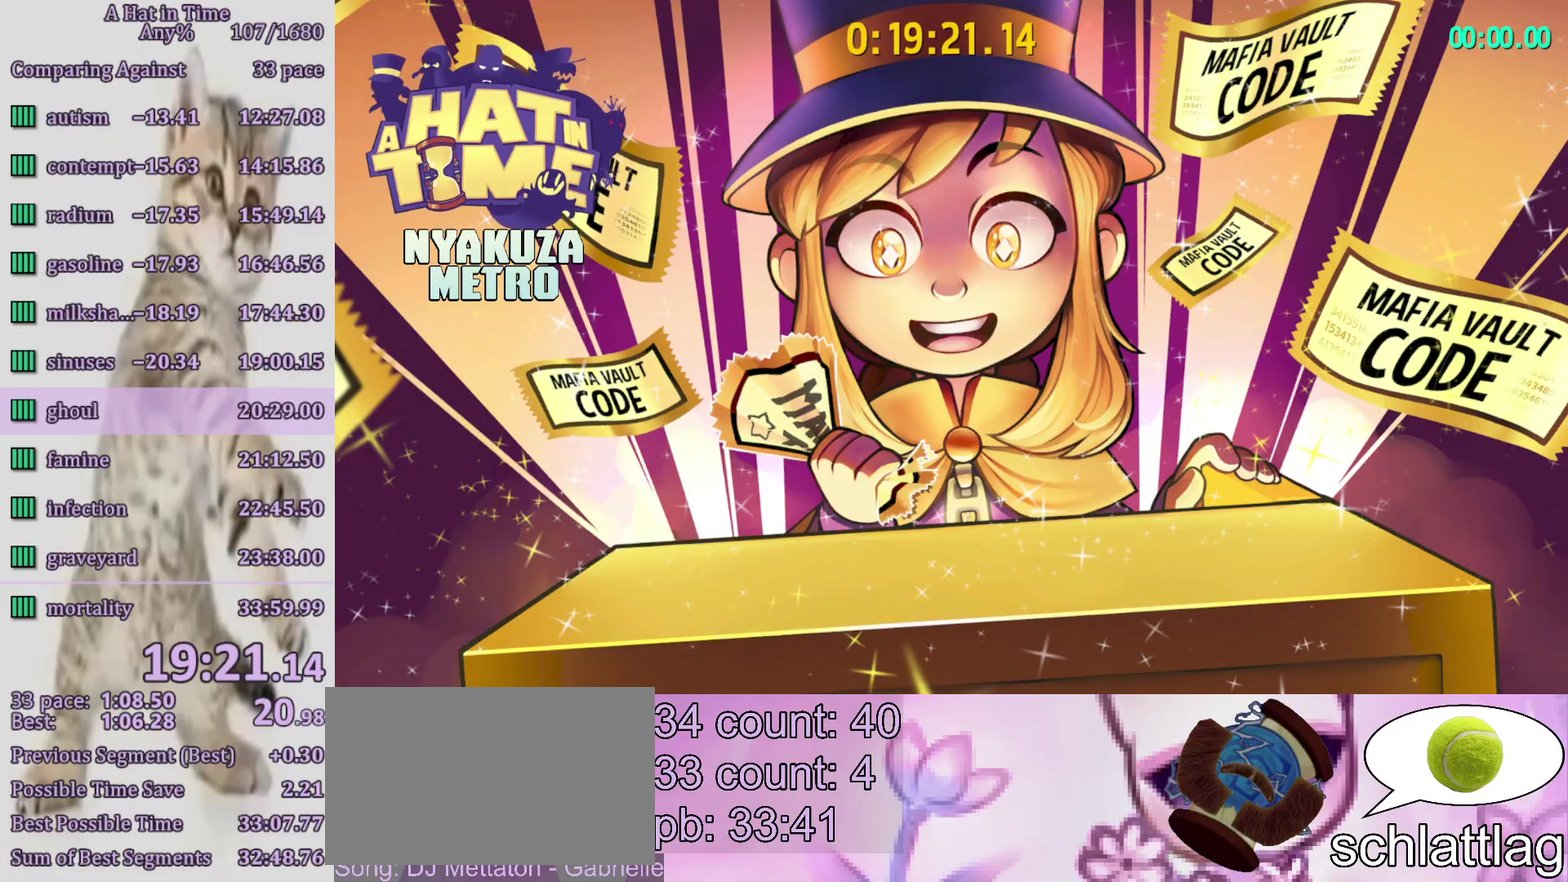
Gameplay with a controller (PlayStation layout); each line is a JSON object with the inputs held at the frame after it. "events" lists button and stick changes between this image and that frame as [ms after this image, input, new state], when the widget could be followed in between. Not read: L3 R3.
{"buttons": [], "left_stick": "up-left", "right_stick": "down-left", "events": [[33, "left_stick", "up-left"], [483, "right_stick", "down-left"]]}
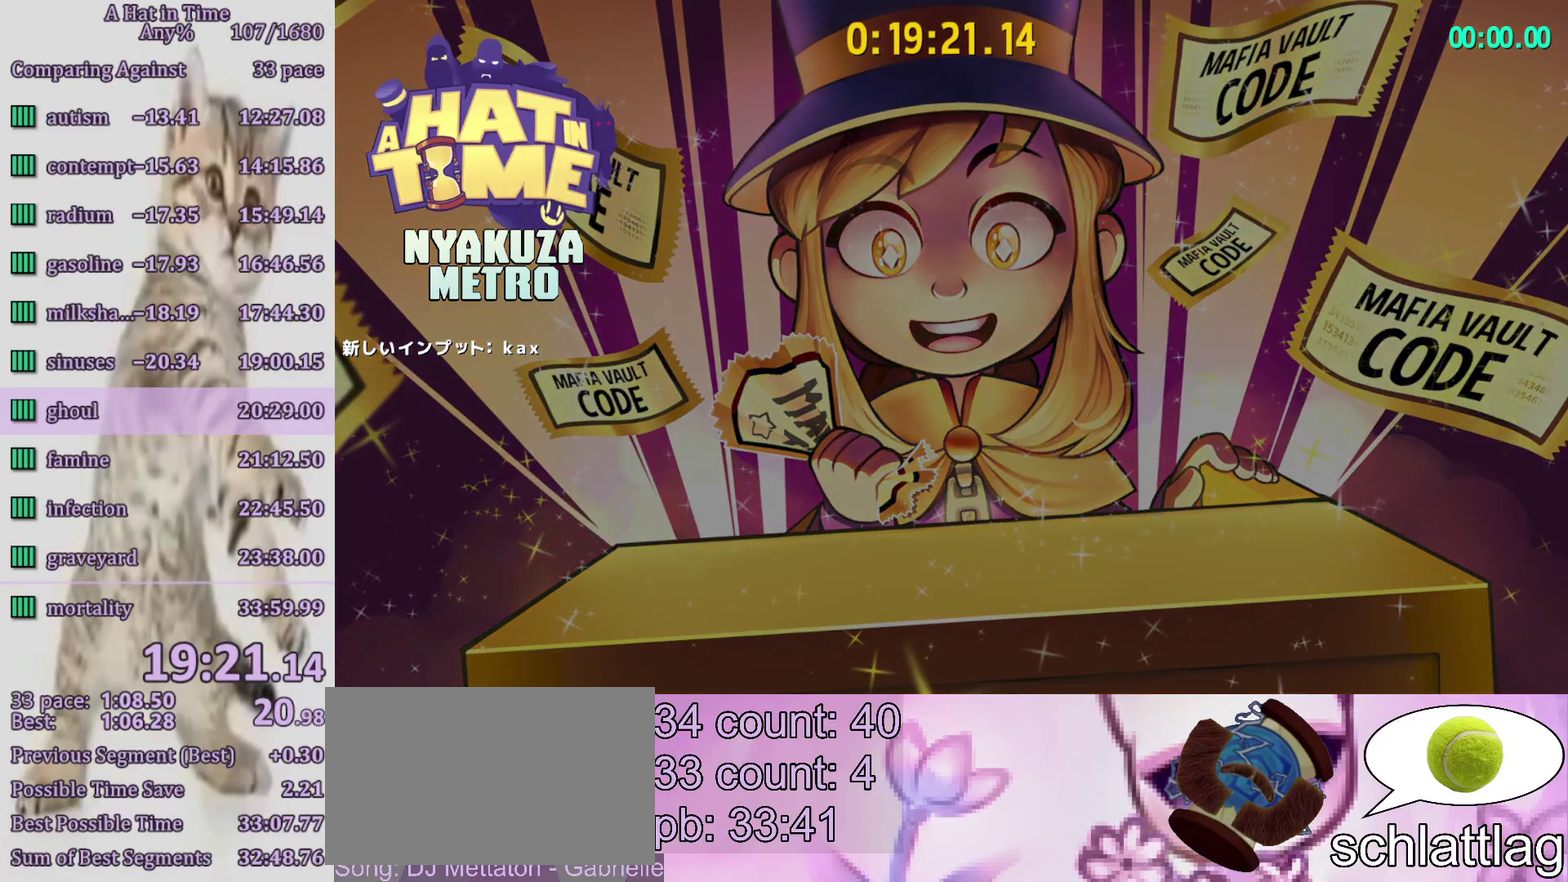
{"buttons": ["L2"], "left_stick": "up-left", "right_stick": "down-left", "events": [[483, "L2", "down"]]}
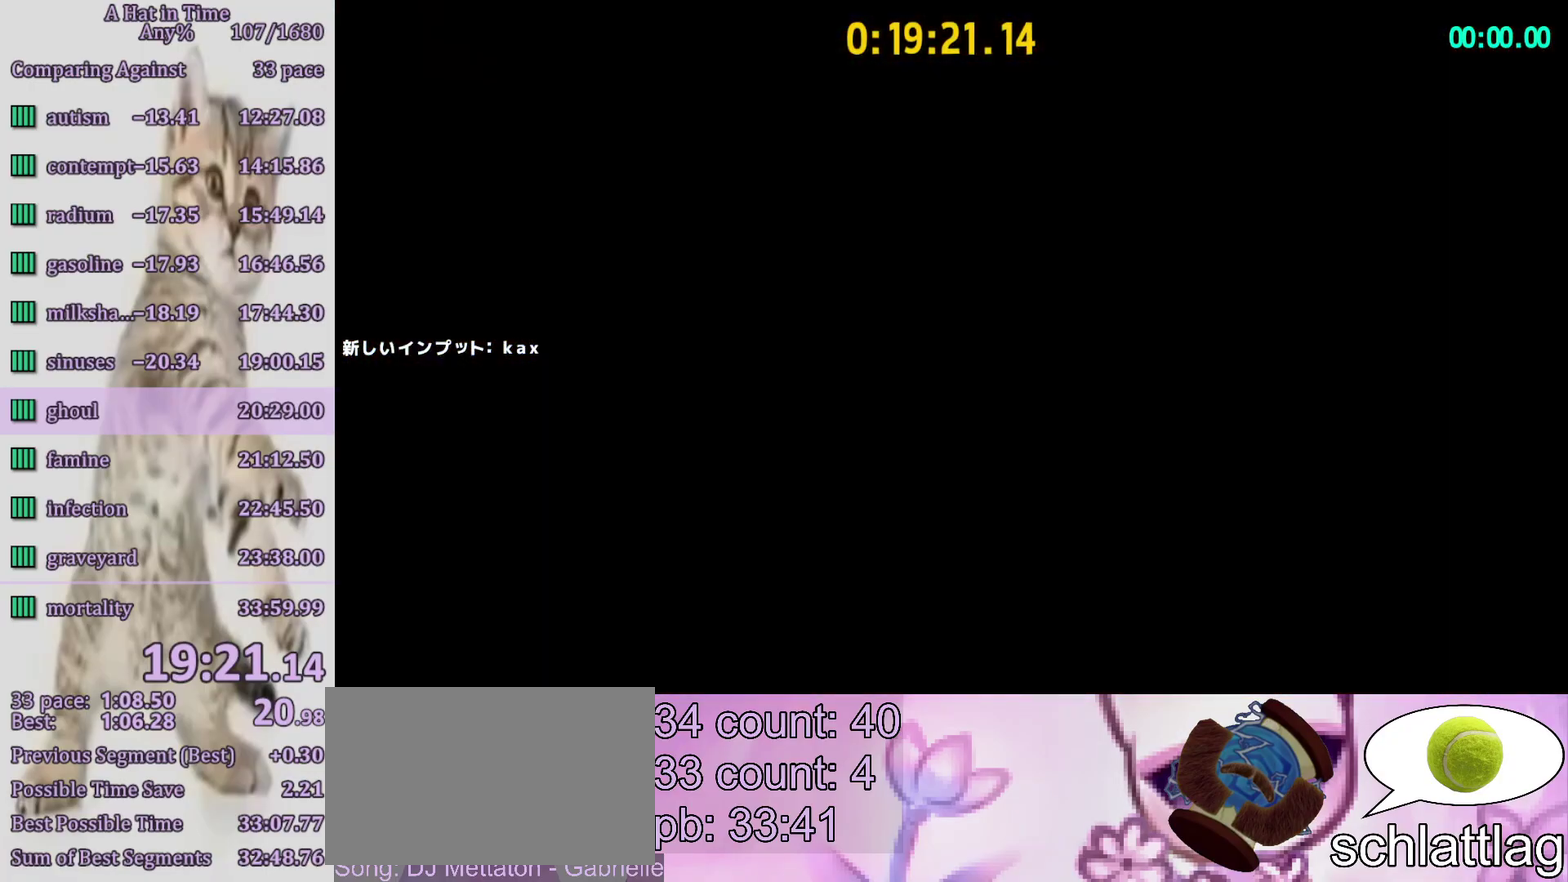
{"buttons": ["L2"], "left_stick": "up-left", "right_stick": "down-left", "events": []}
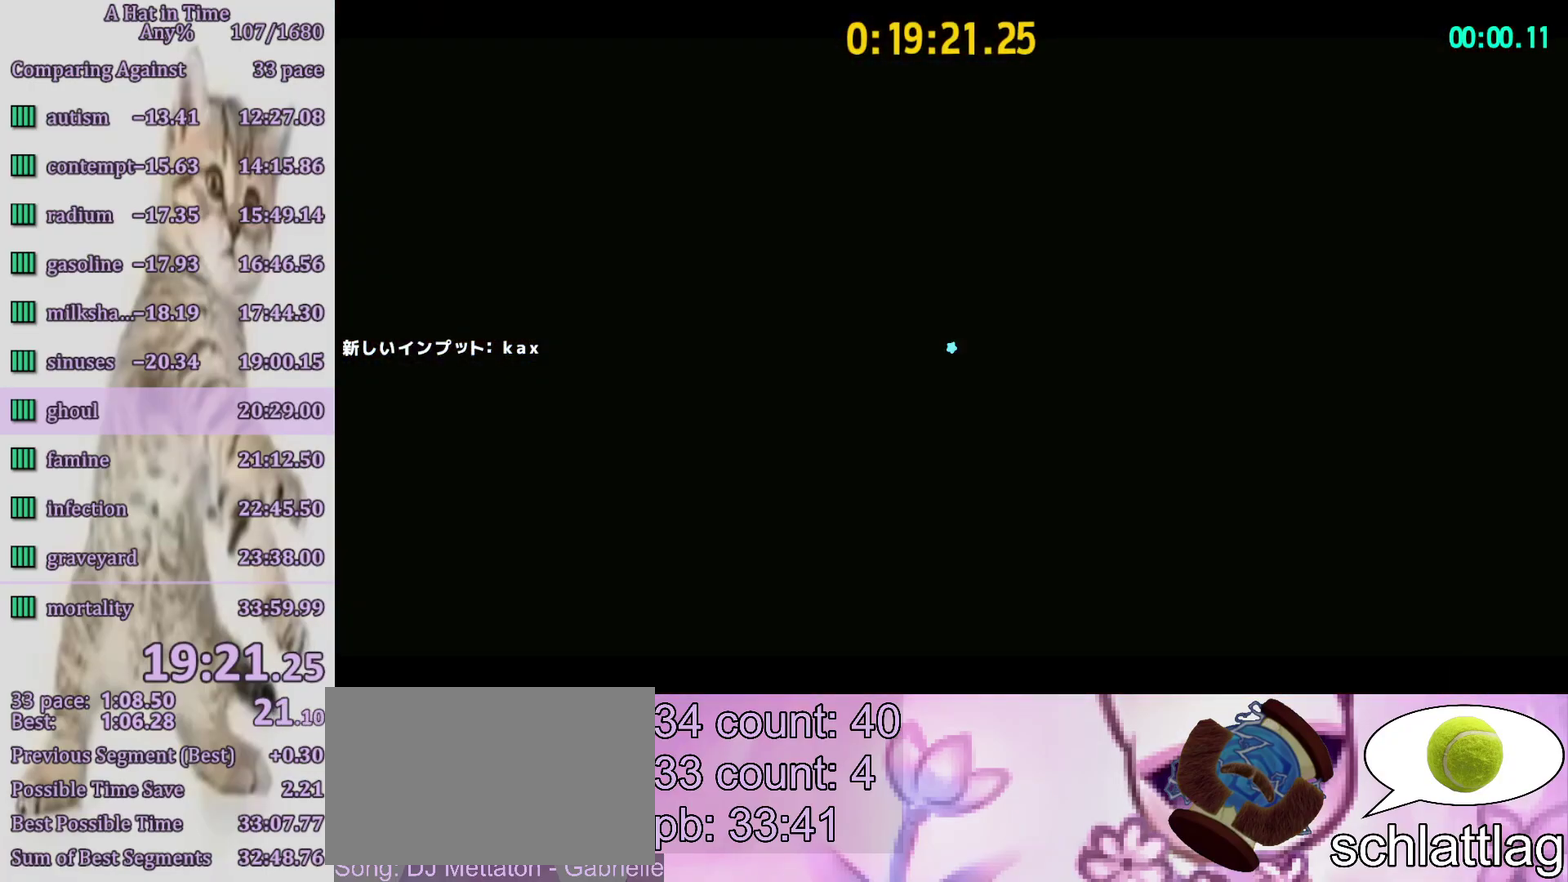
{"buttons": ["L2"], "left_stick": "up", "right_stick": "down-left", "events": [[483, "left_stick", "up"]]}
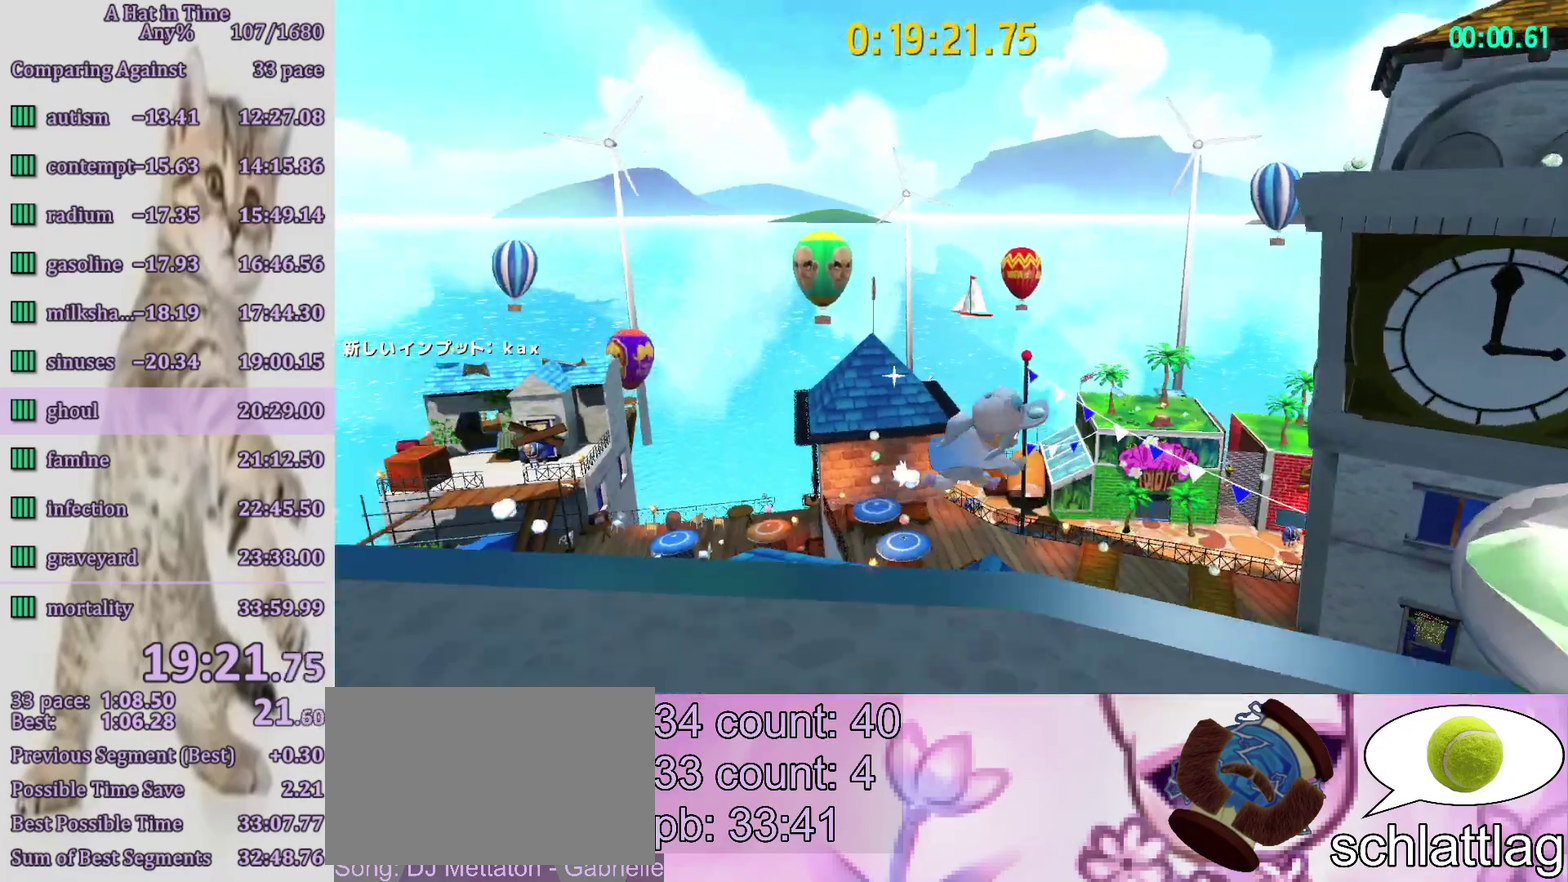
{"buttons": [], "left_stick": "up-right", "right_stick": "center", "events": [[50, "left_stick", "up-right"], [117, "L2", "up"], [150, "right_stick", "center"], [217, "CROSS", "down"], [283, "CROSS", "up"], [400, "DPAD_RIGHT", "down"], [450, "DPAD_RIGHT", "up"]]}
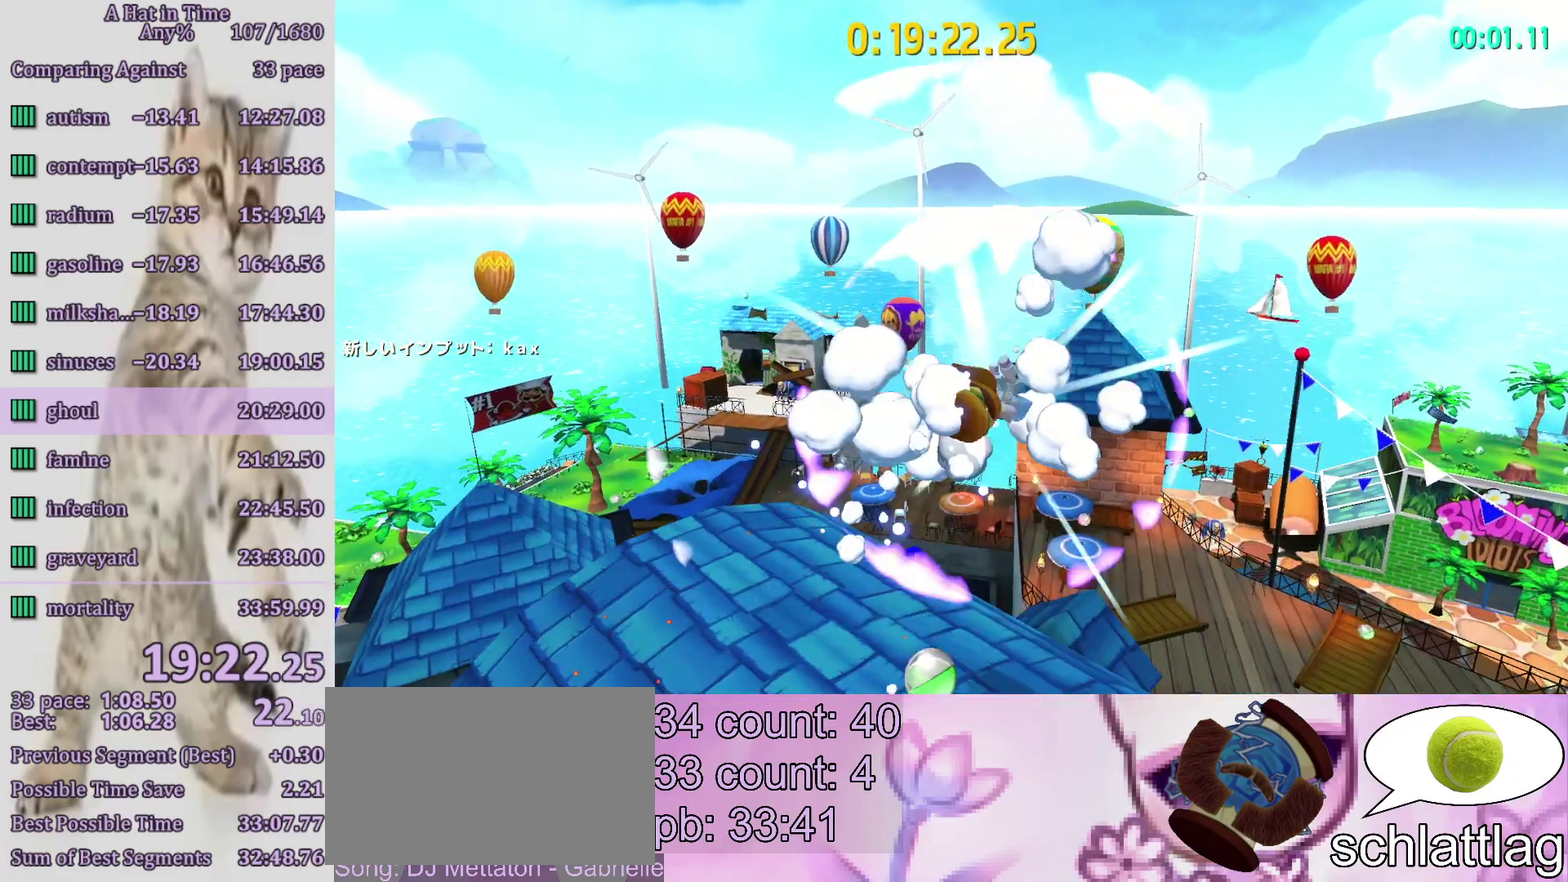
{"buttons": ["L2"], "left_stick": "up-left", "right_stick": "center", "events": [[17, "DPAD_RIGHT", "down"], [17, "left_stick", "up"], [133, "DPAD_RIGHT", "up"], [250, "left_stick", "up-left"], [450, "L2", "down"]]}
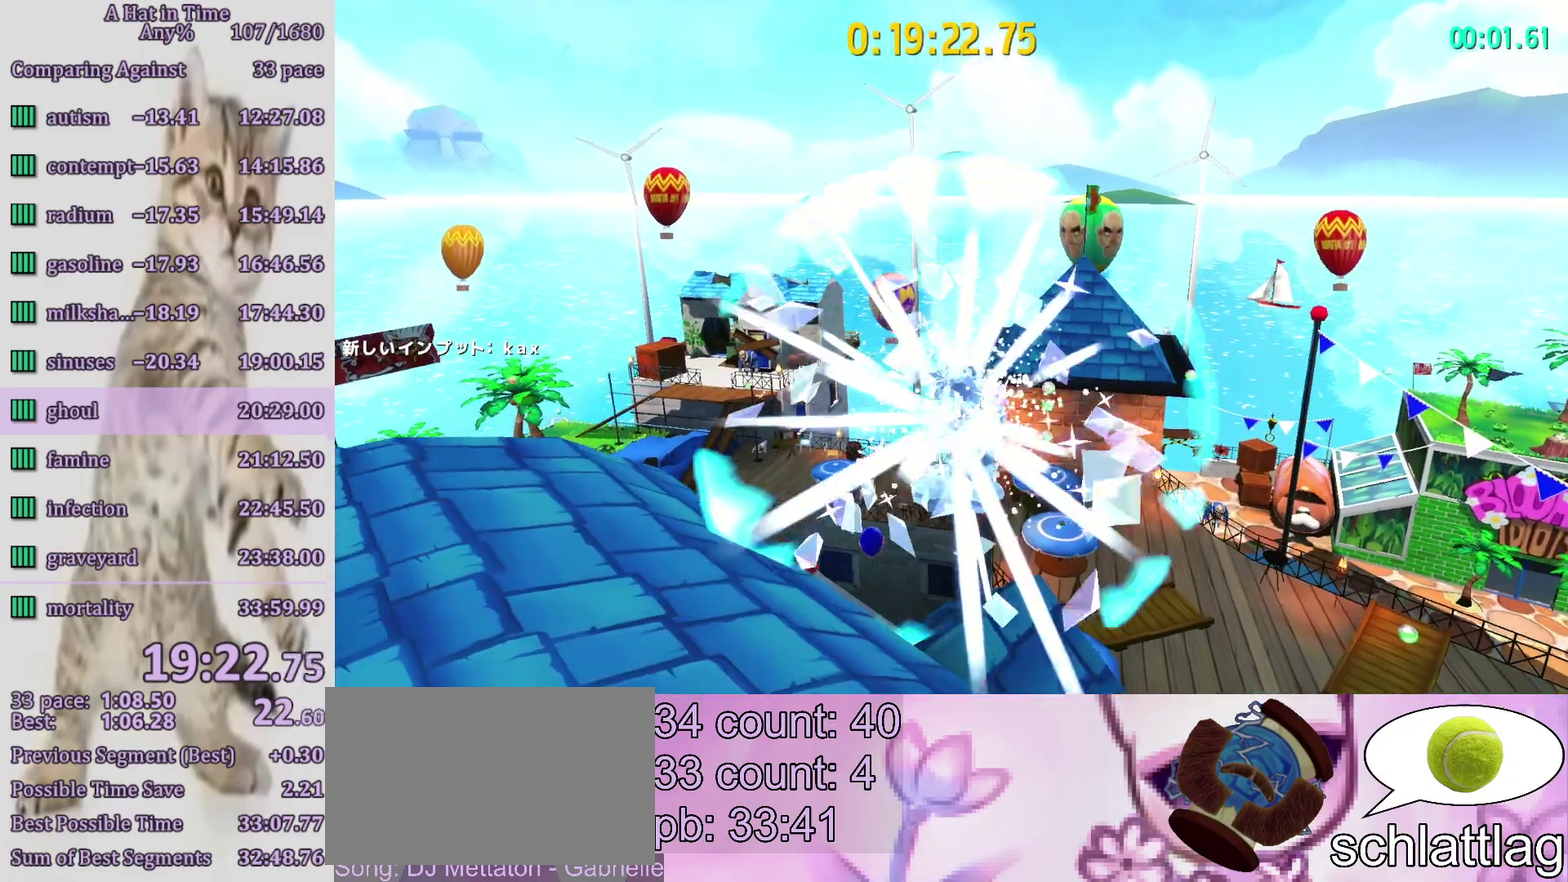
{"buttons": ["L2"], "left_stick": "up", "right_stick": "center", "events": [[17, "left_stick", "center"], [217, "left_stick", "up"], [383, "TOUCHPAD", "down"], [450, "TOUCHPAD", "up"]]}
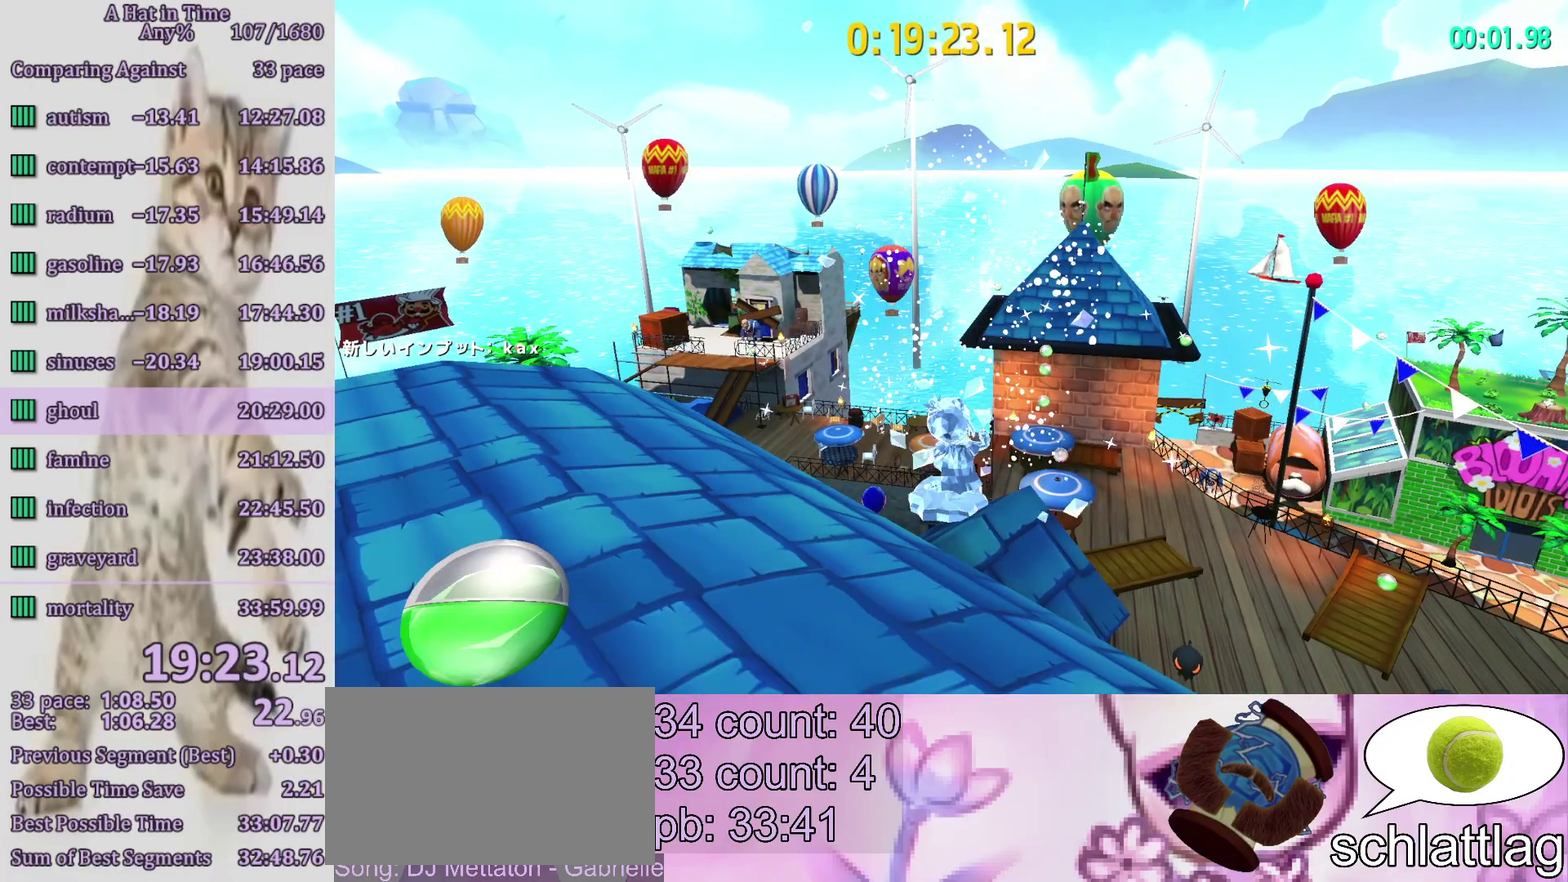
{"buttons": ["L2"], "left_stick": "up", "right_stick": "center", "events": []}
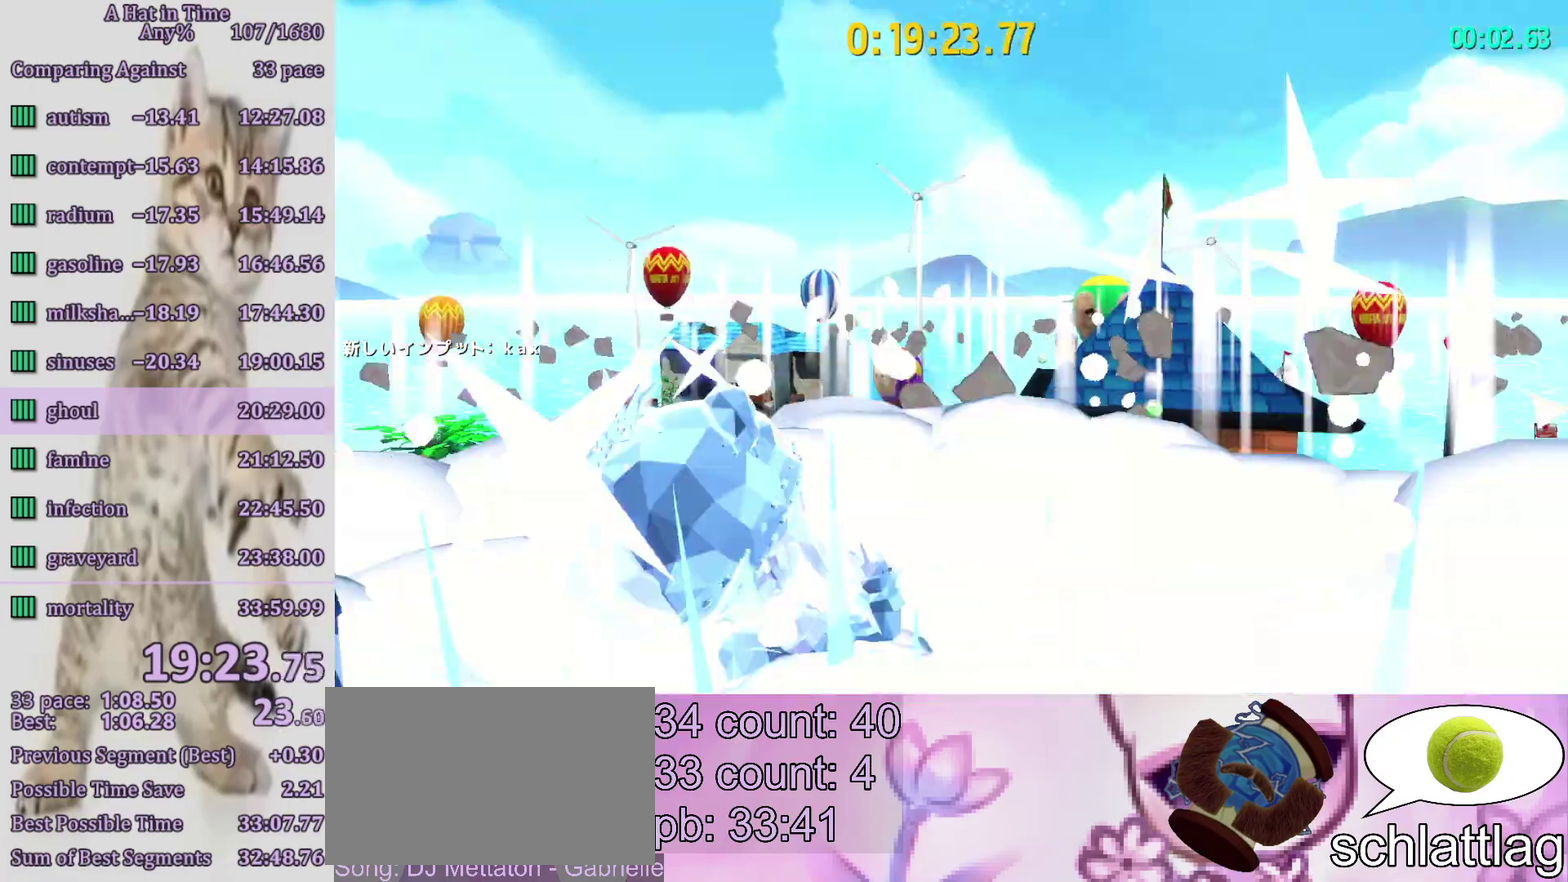
{"buttons": ["CROSS"], "left_stick": "up", "right_stick": "center", "events": [[117, "L2", "up"], [150, "CROSS", "down"]]}
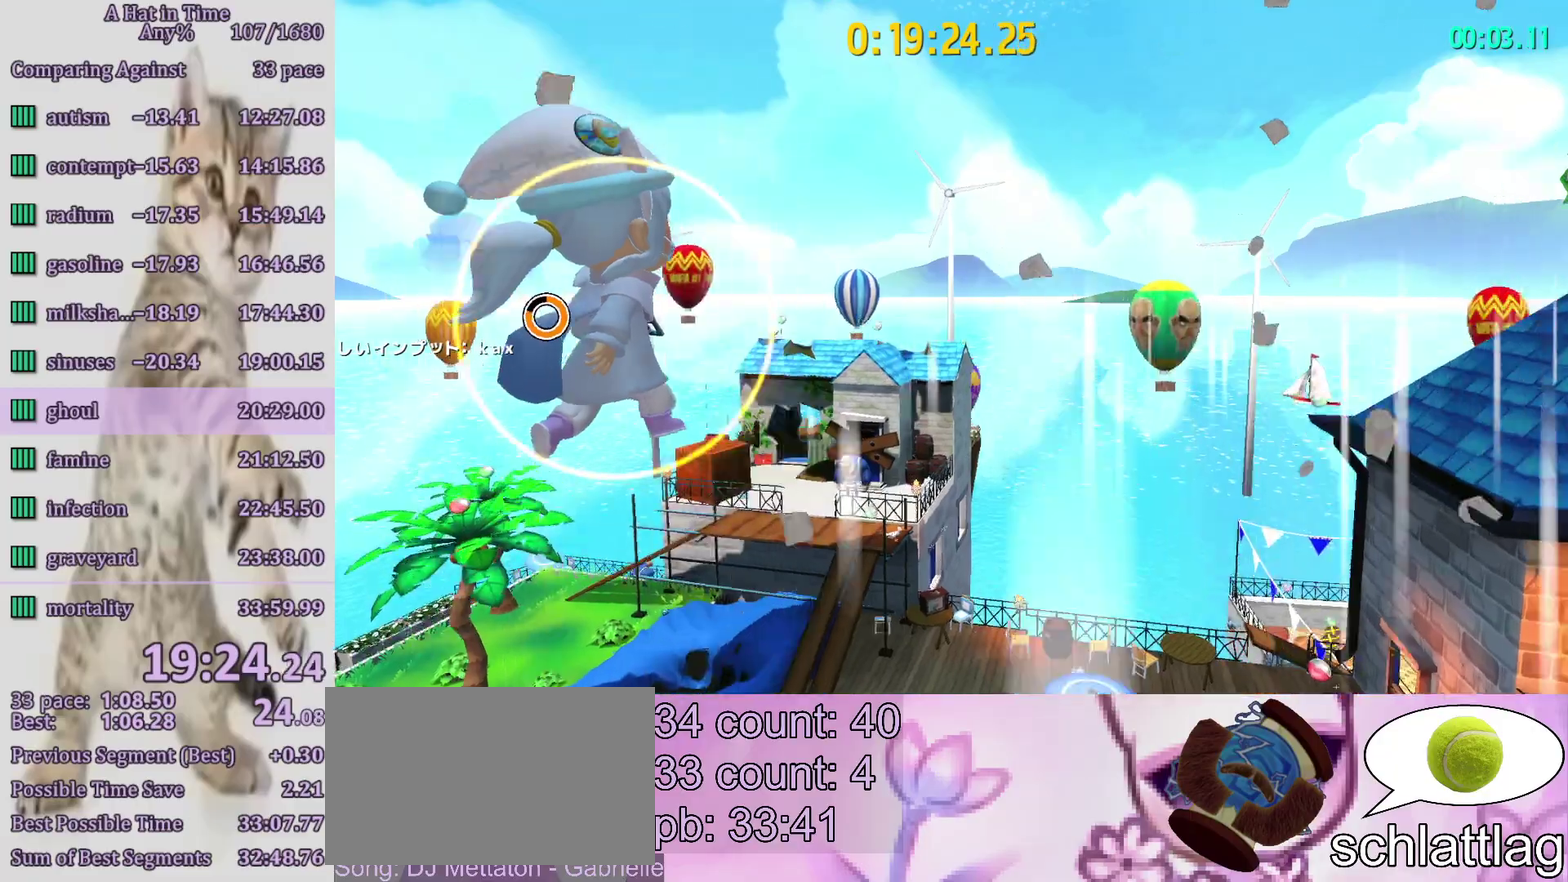
{"buttons": [], "left_stick": "up", "right_stick": "center", "events": [[350, "CROSS", "up"]]}
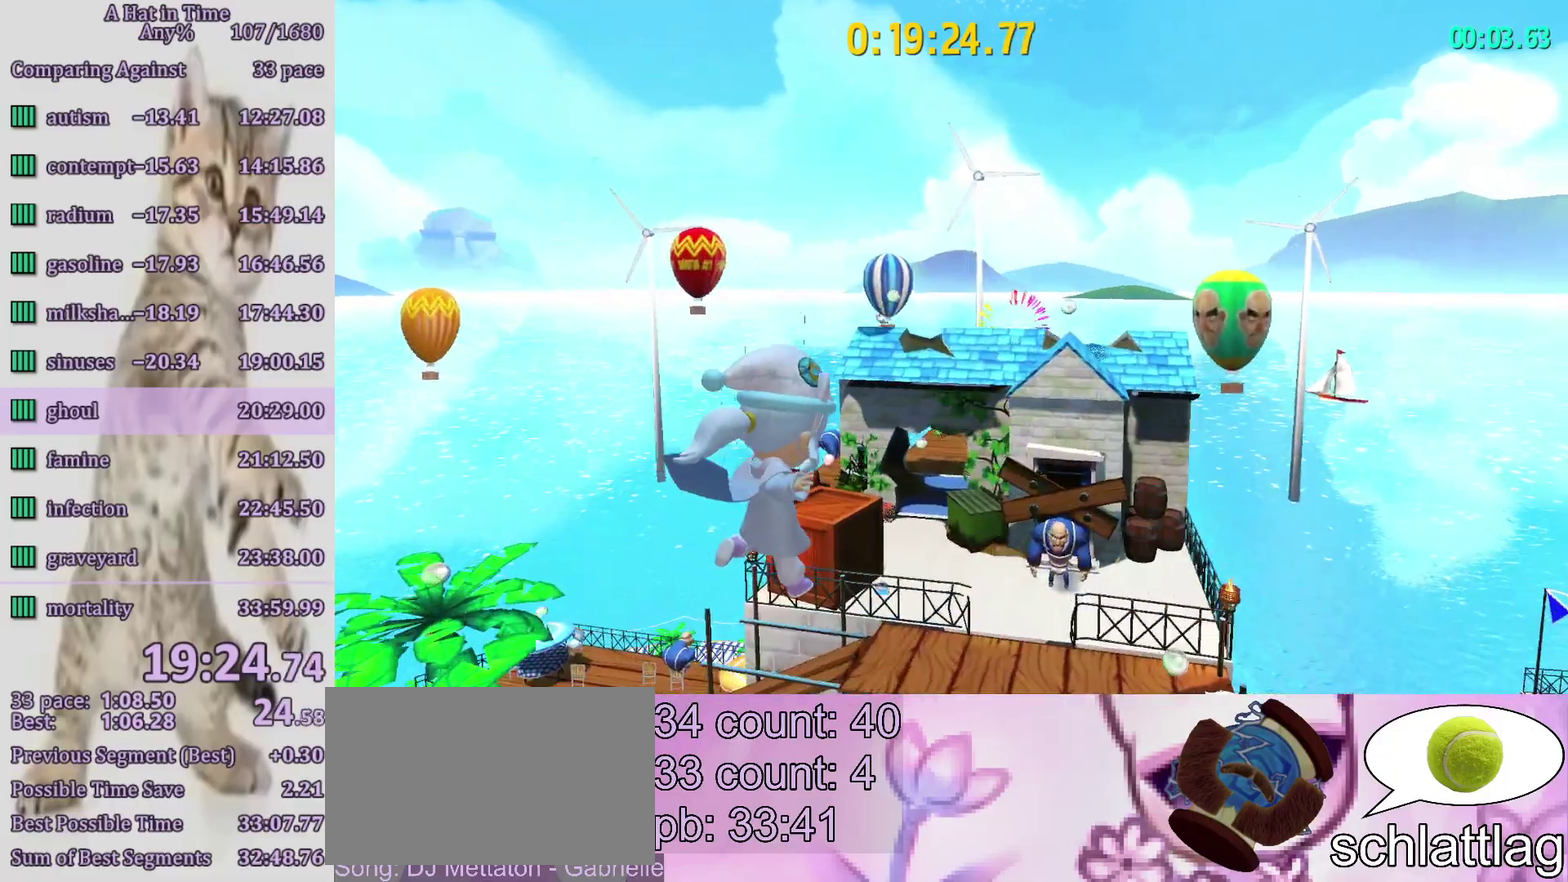
{"buttons": ["CROSS"], "left_stick": "up", "right_stick": "center", "events": [[17, "right_stick", "right"], [217, "right_stick", "center"], [317, "CROSS", "down"]]}
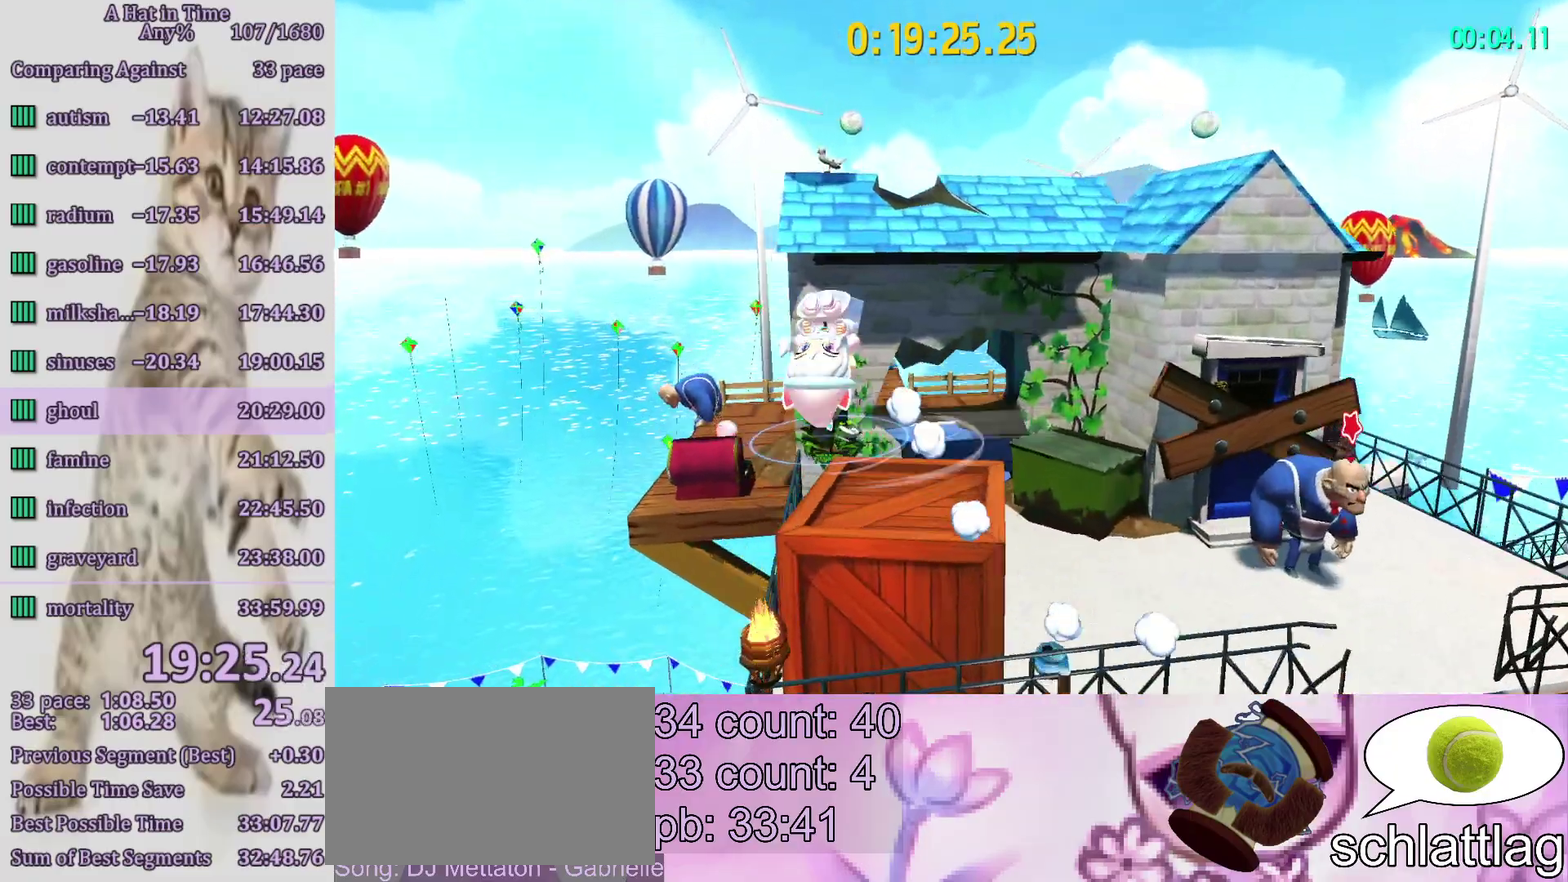
{"buttons": ["CROSS"], "left_stick": "up-right", "right_stick": "center", "events": [[50, "left_stick", "up-right"]]}
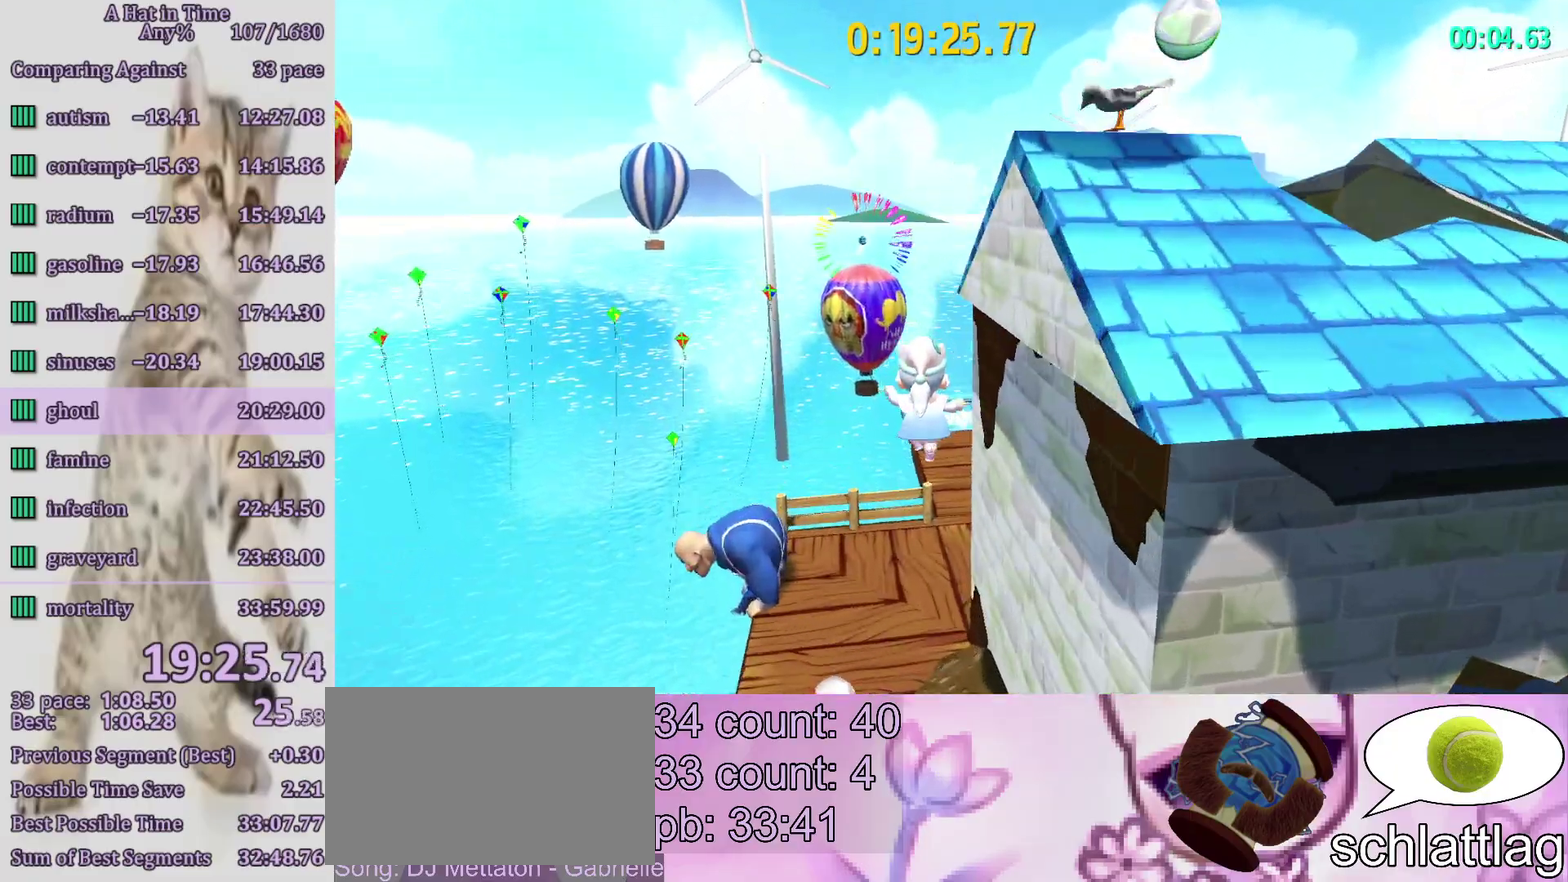
{"buttons": [], "left_stick": "up-right", "right_stick": "right", "events": [[83, "CROSS", "up"], [117, "R2", "down"], [217, "R2", "up"], [317, "right_stick", "right"]]}
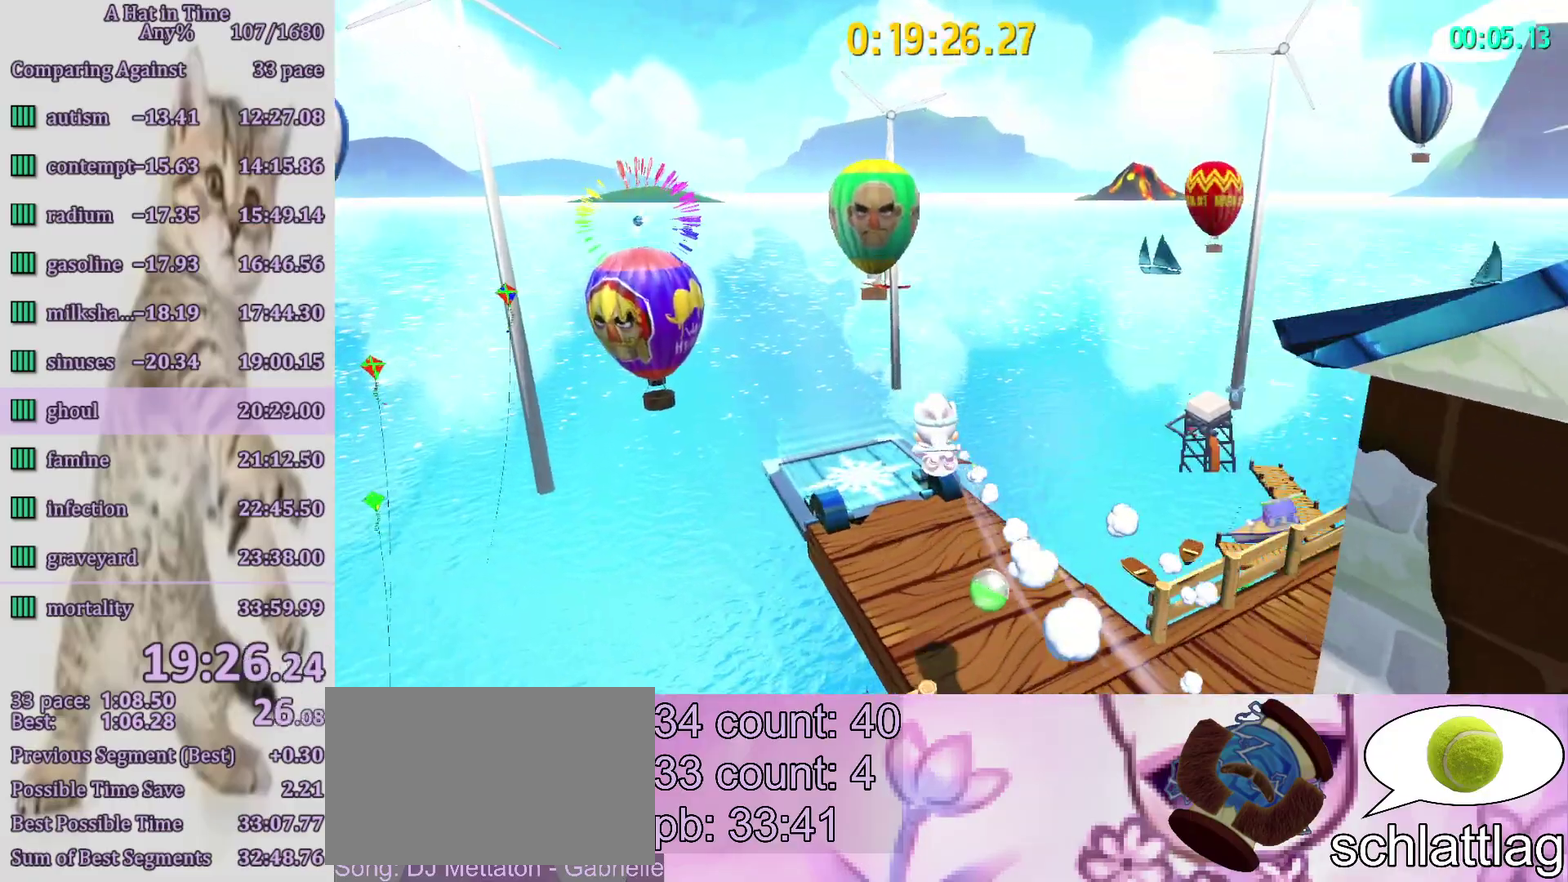
{"buttons": [], "left_stick": "center", "right_stick": "right", "events": [[17, "right_stick", "center"], [250, "R2", "down"], [250, "right_stick", "up-right"], [283, "left_stick", "center"], [350, "R2", "up"], [350, "right_stick", "right"]]}
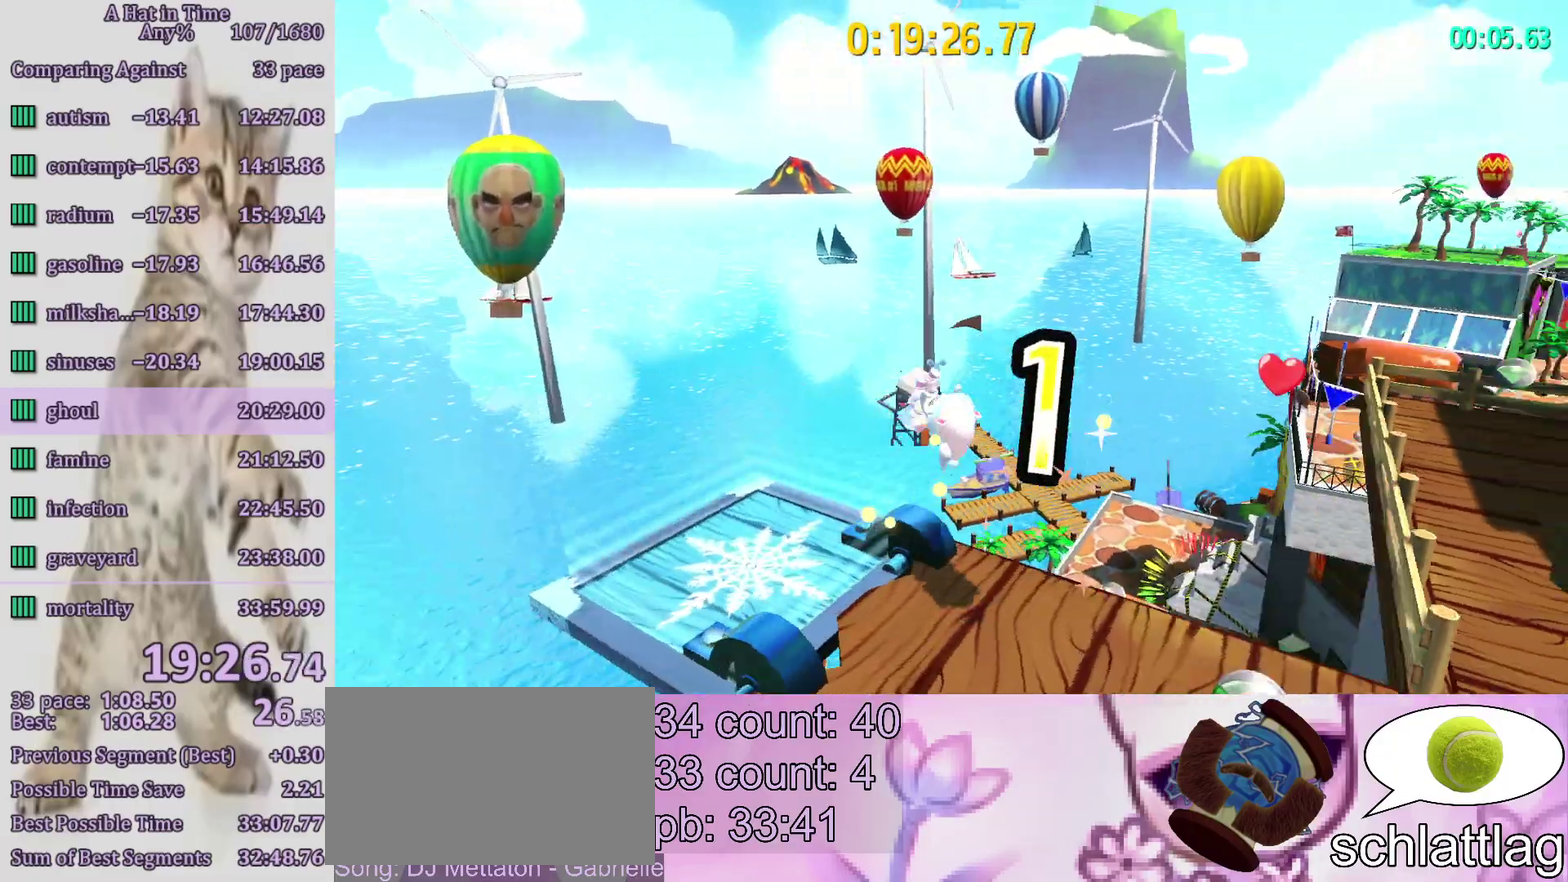
{"buttons": ["SELECT"], "left_stick": "center", "right_stick": "center", "events": [[350, "right_stick", "center"], [417, "SELECT", "down"]]}
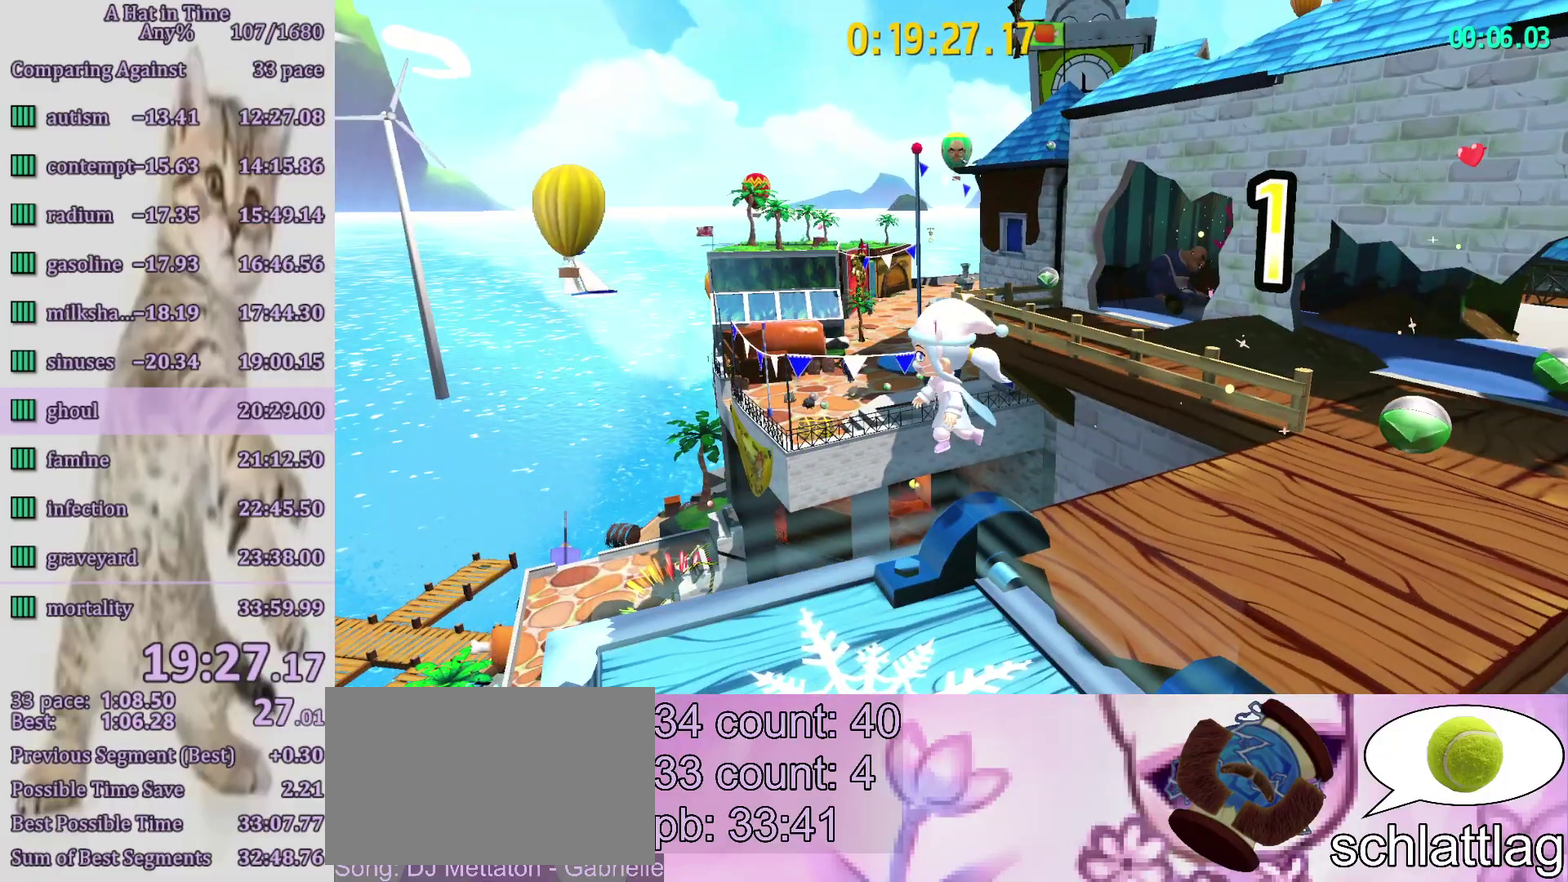
{"buttons": [], "left_stick": "center", "right_stick": "center", "events": [[17, "SELECT", "up"], [250, "SELECT", "down"], [383, "SELECT", "up"]]}
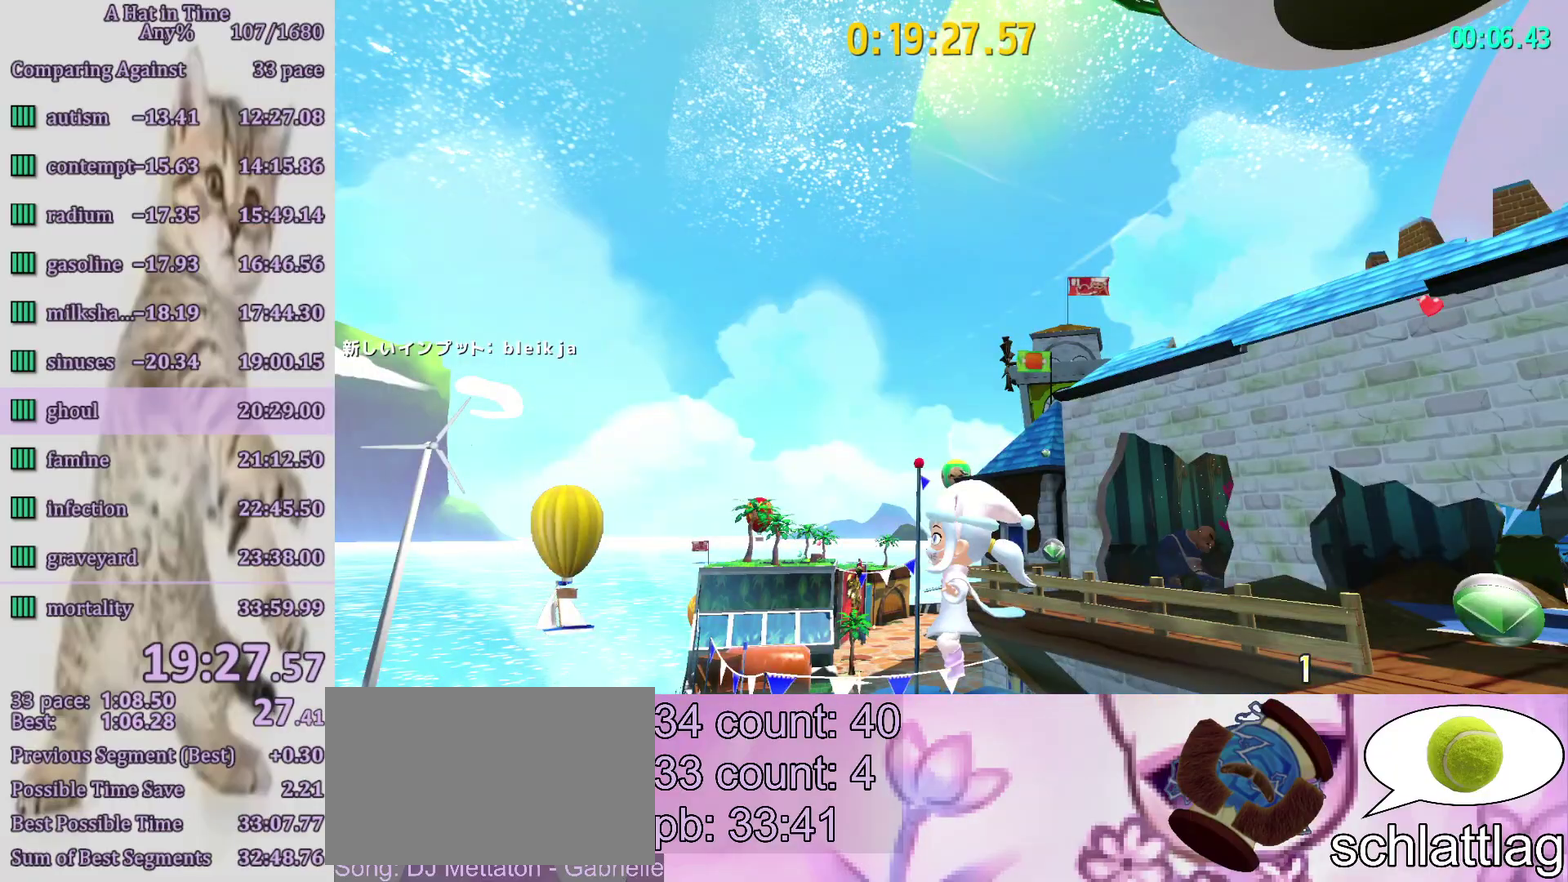
{"buttons": [], "left_stick": "center", "right_stick": "center", "events": [[150, "SELECT", "down"], [250, "SELECT", "up"]]}
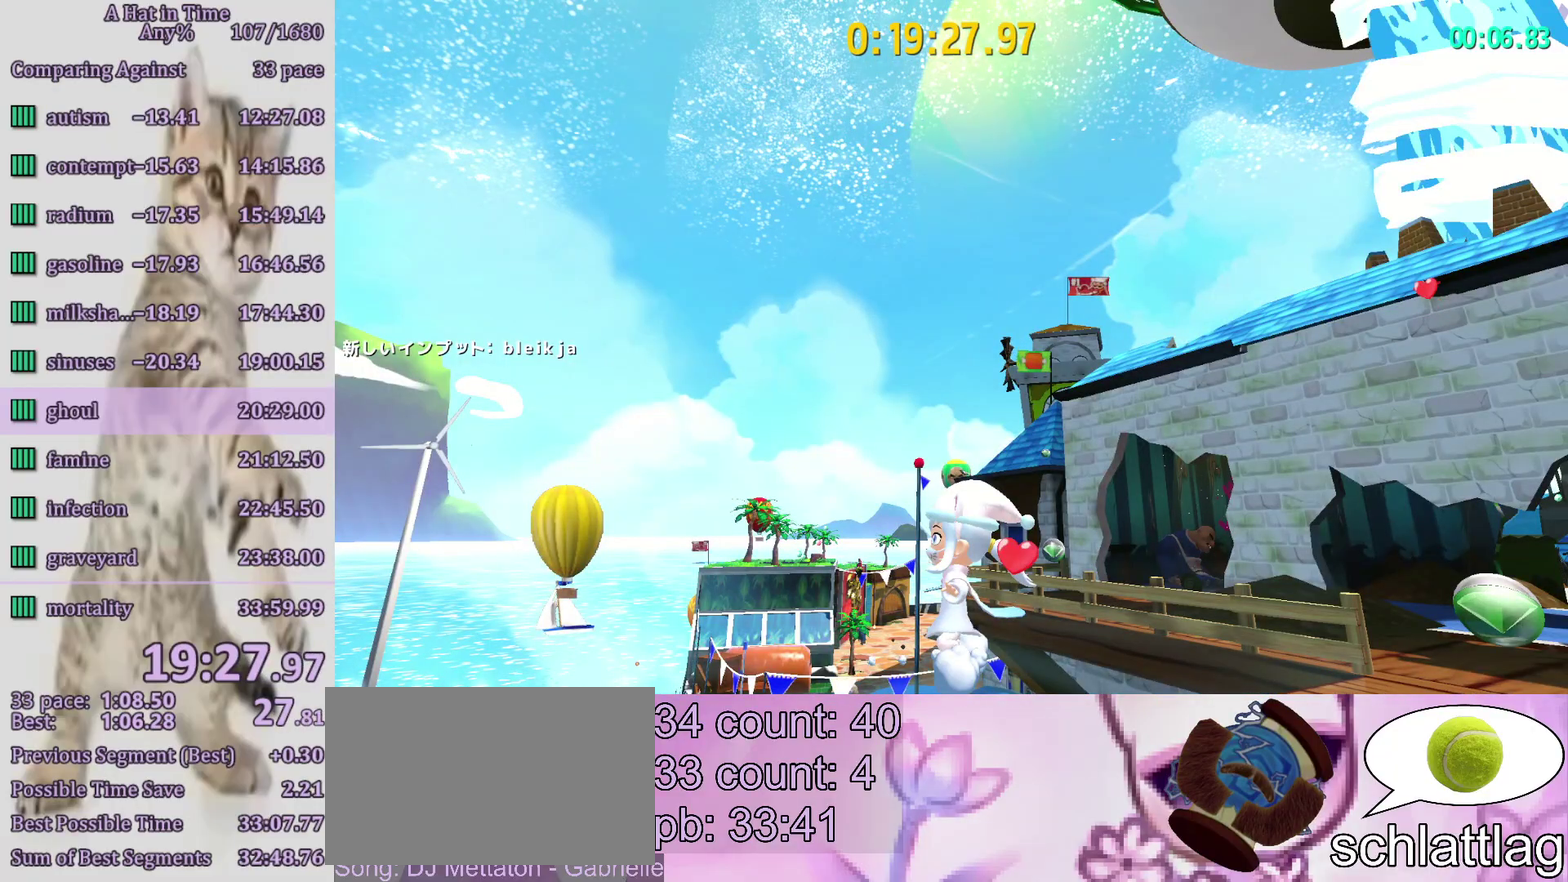
{"buttons": ["R2"], "left_stick": "up", "right_stick": "center", "events": [[117, "left_stick", "up"], [150, "CROSS", "down"], [283, "CROSS", "up"], [350, "CROSS", "down"], [383, "left_stick", "up-right"], [450, "CROSS", "up"], [483, "R2", "down"], [483, "left_stick", "up"]]}
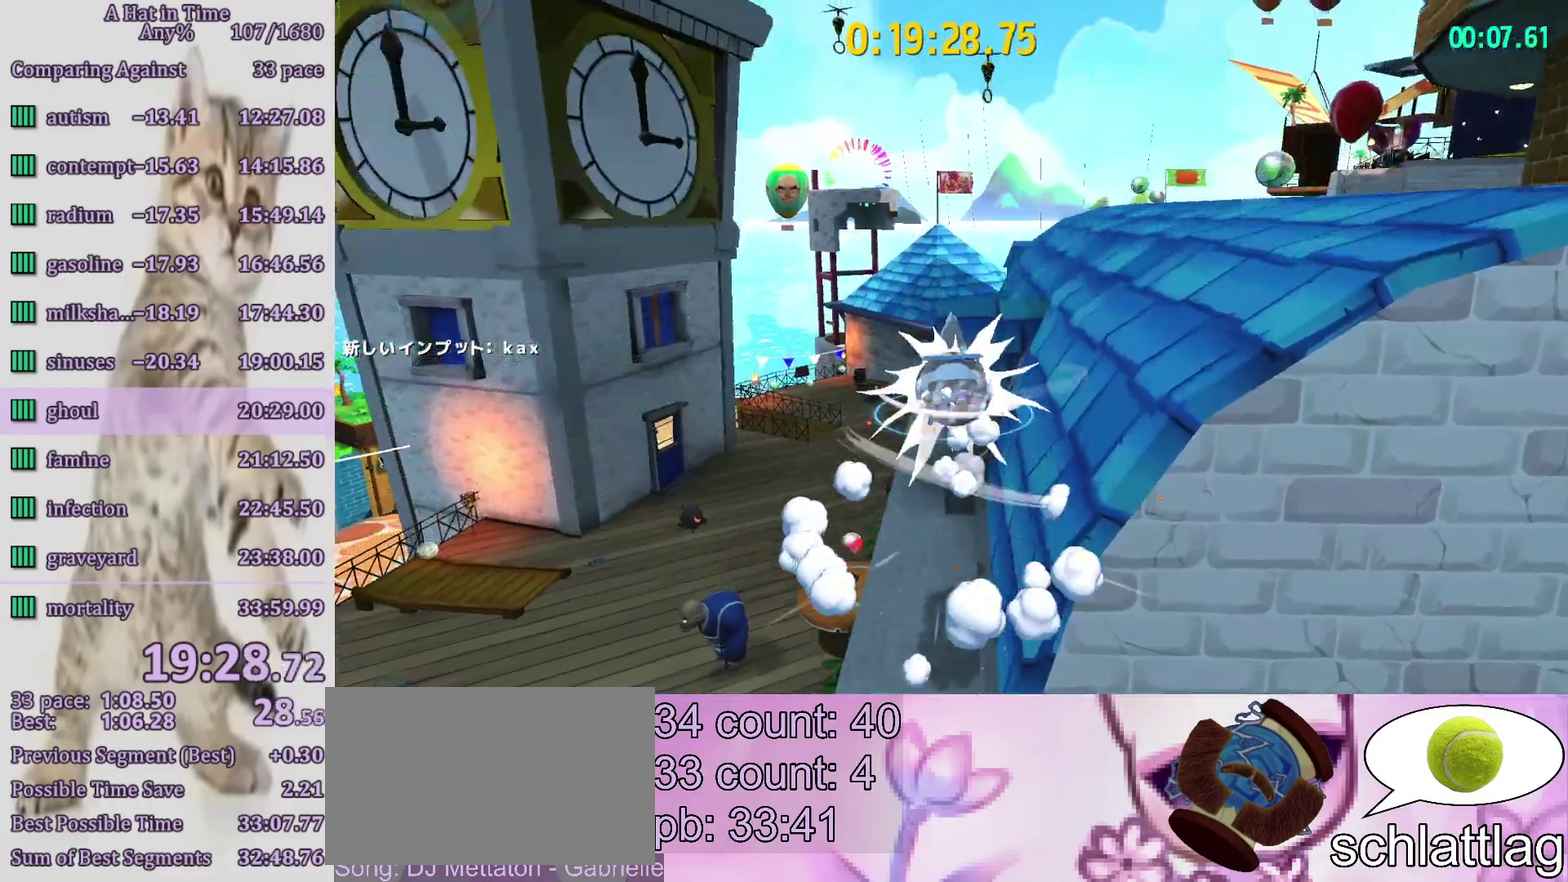
{"buttons": [], "left_stick": "up", "right_stick": "left", "events": [[117, "CROSS", "down"], [117, "R2", "up"], [283, "CROSS", "up"], [417, "right_stick", "left"]]}
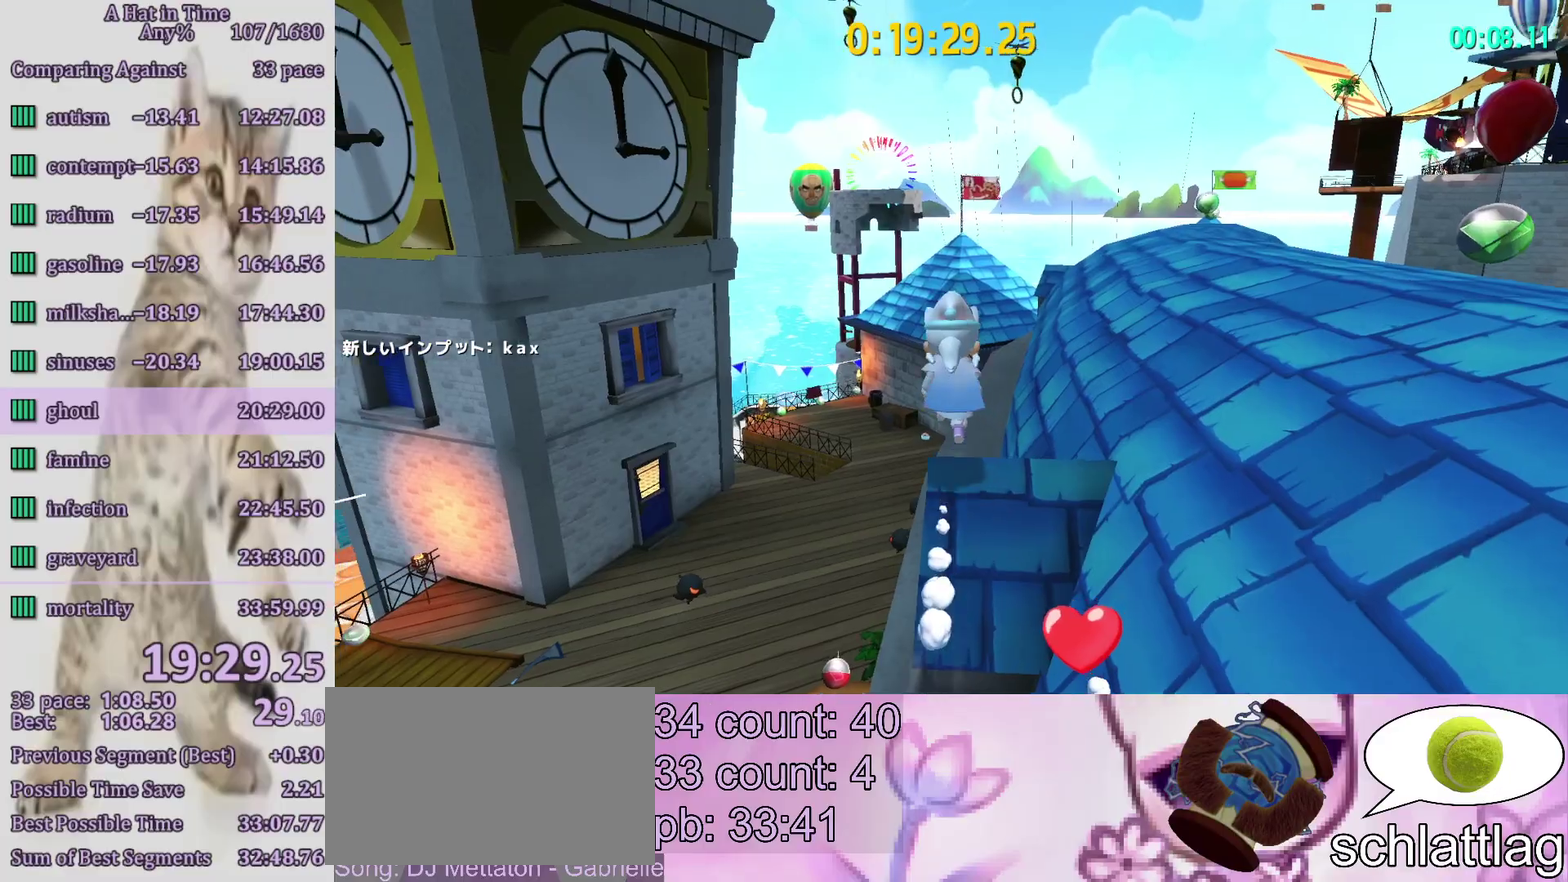
{"buttons": ["L2", "TOUCHPAD"], "left_stick": "up", "right_stick": "center", "events": [[50, "right_stick", "center"], [117, "L2", "down"], [183, "left_stick", "center"], [383, "left_stick", "up"], [483, "TOUCHPAD", "down"]]}
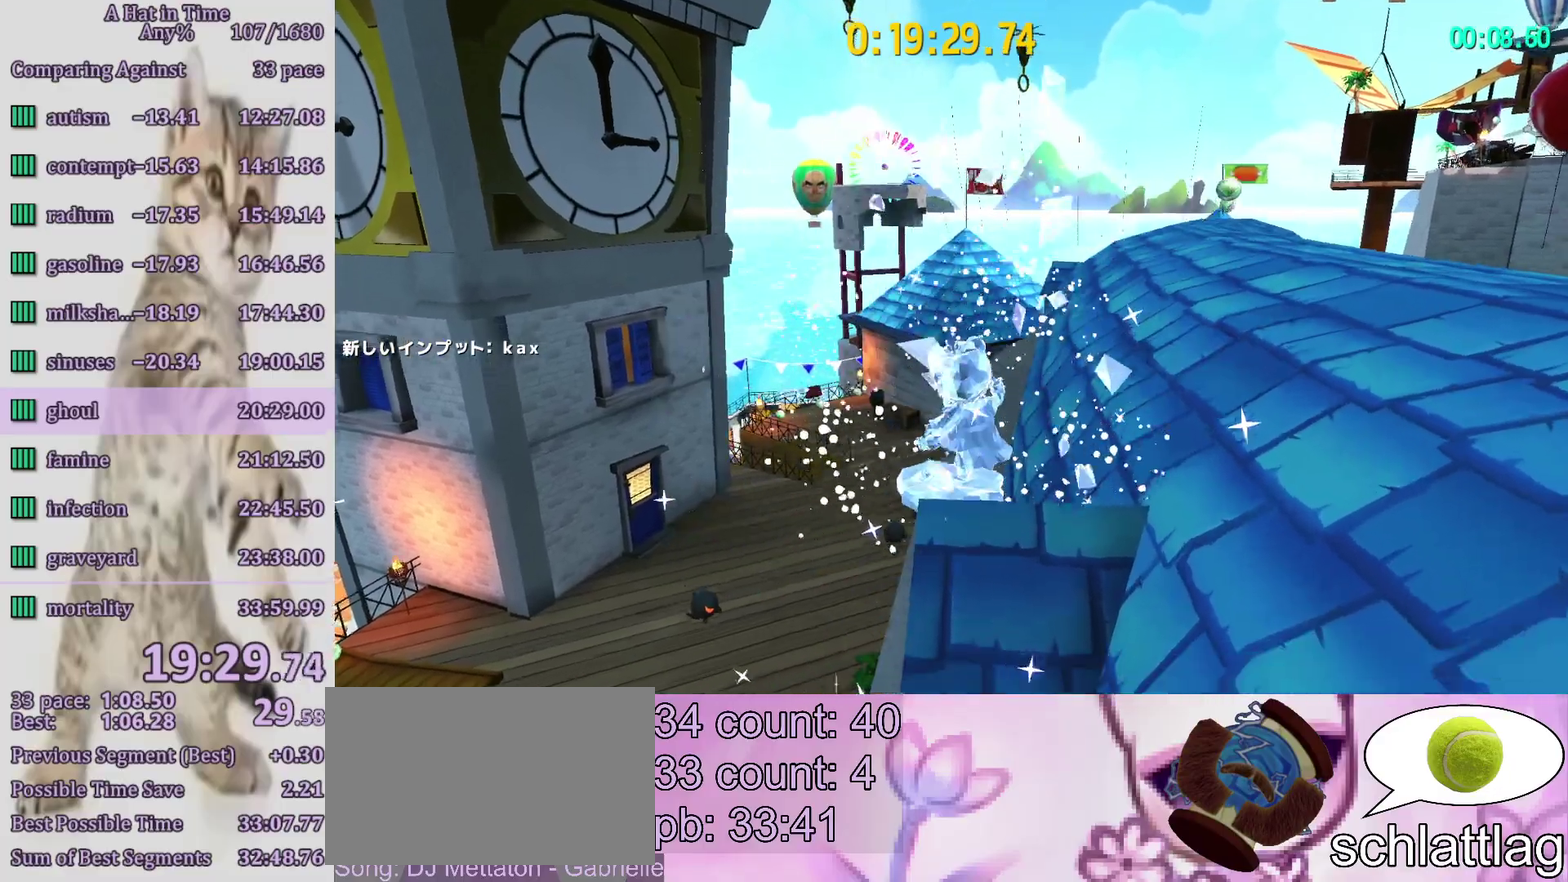
{"buttons": ["L2"], "left_stick": "up", "right_stick": "center", "events": [[50, "TOUCHPAD", "up"]]}
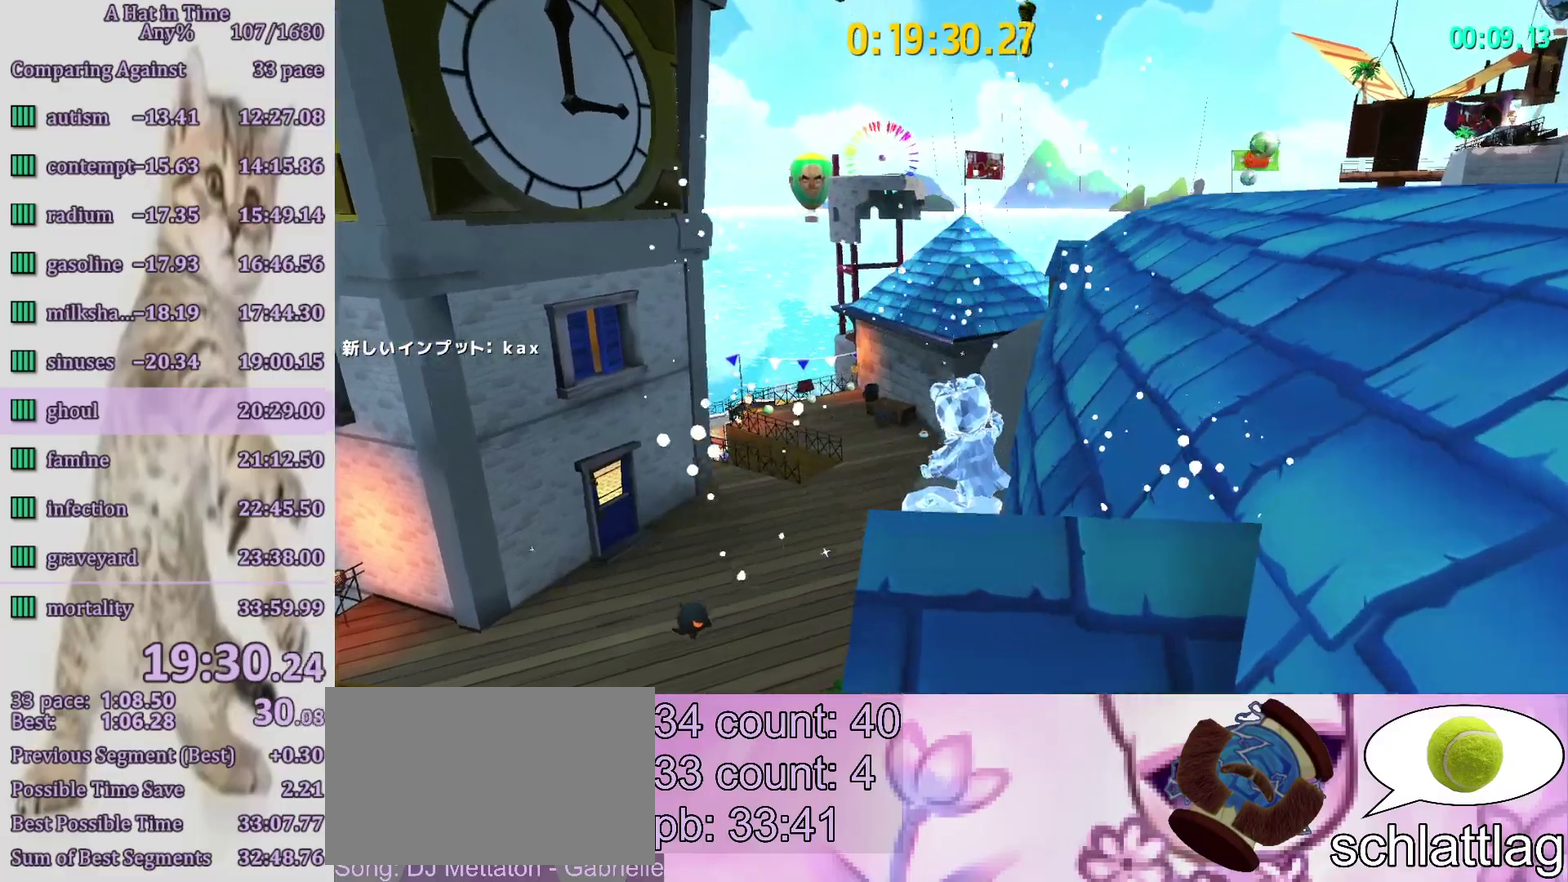
{"buttons": [], "left_stick": "up-left", "right_stick": "center", "events": [[150, "left_stick", "up-left"], [183, "L2", "up"]]}
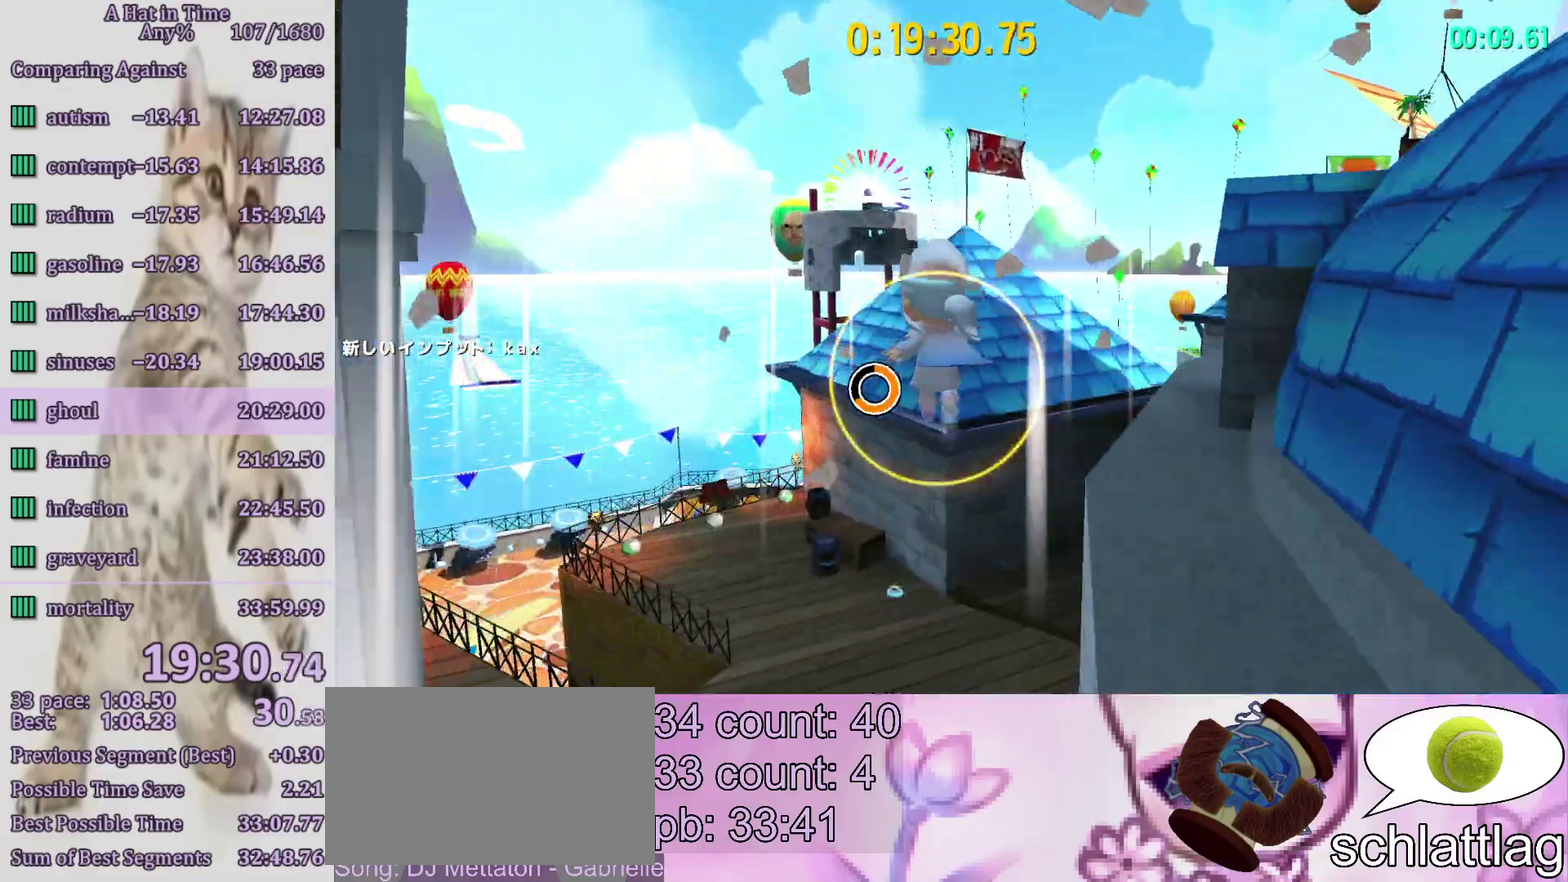
{"buttons": ["DPAD_LEFT"], "left_stick": "up-left", "right_stick": "center", "events": [[183, "CROSS", "down"], [283, "DPAD_LEFT", "down"], [383, "DPAD_LEFT", "up"], [450, "CROSS", "up"], [450, "DPAD_LEFT", "down"]]}
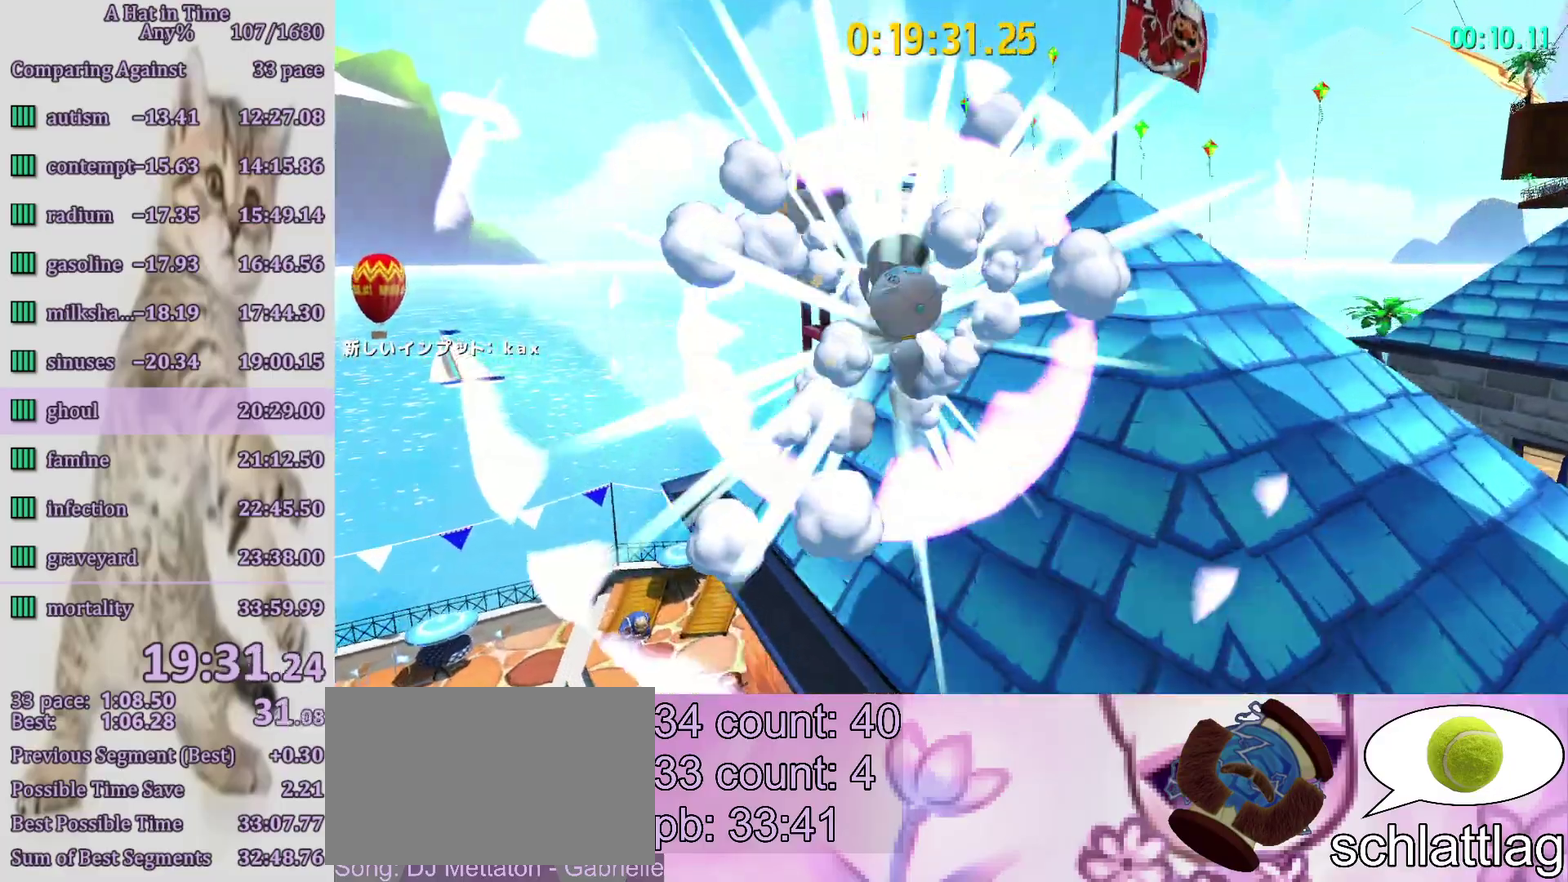
{"buttons": [], "left_stick": "up", "right_stick": "center", "events": [[50, "DPAD_LEFT", "up"], [283, "left_stick", "up"]]}
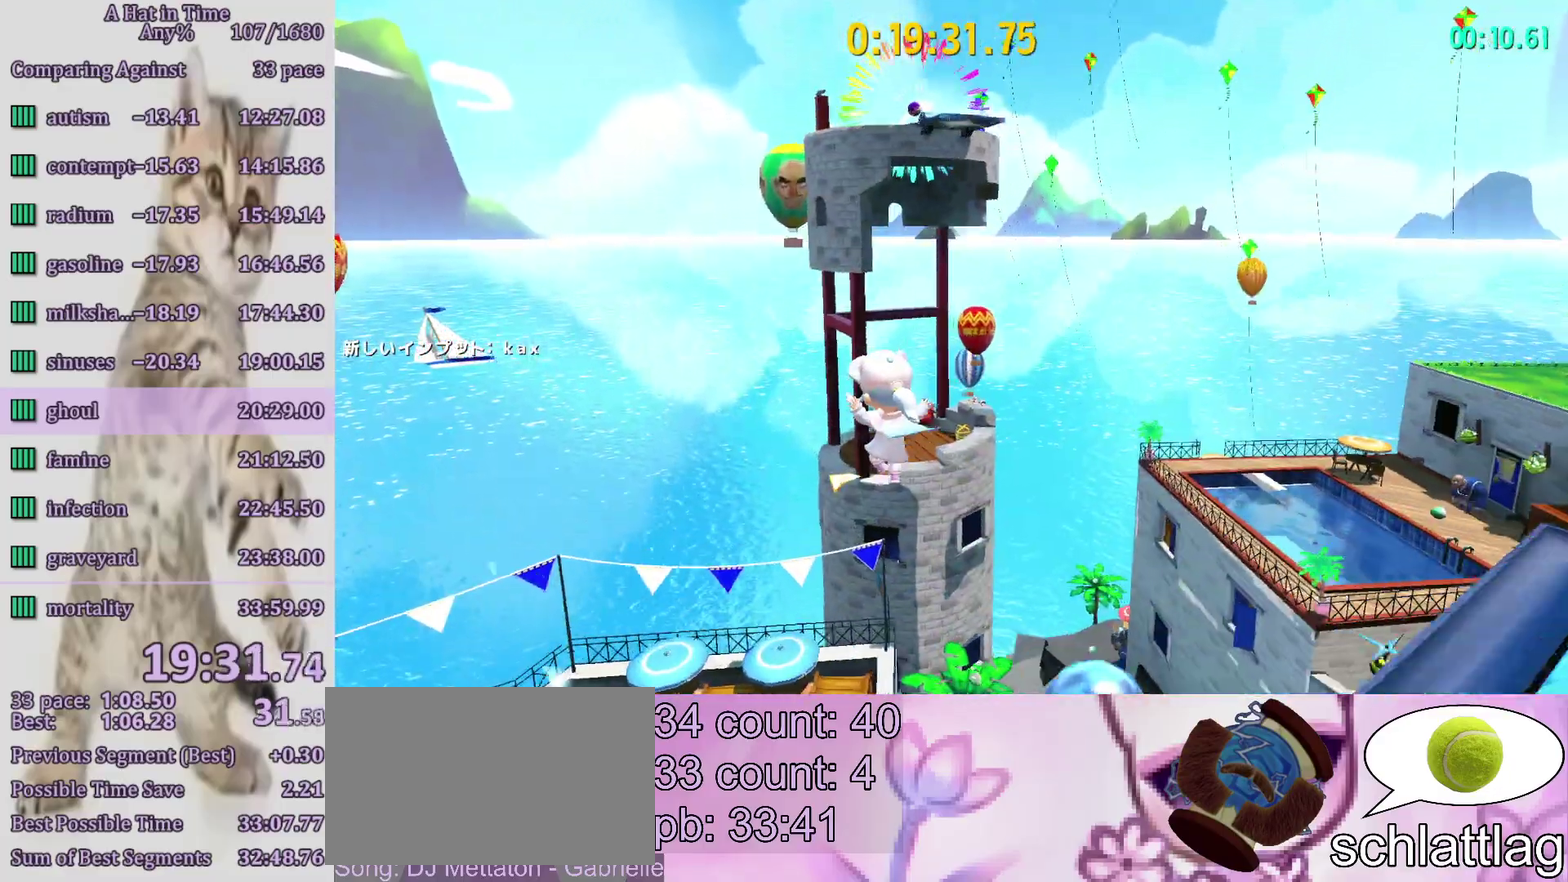
{"buttons": ["L2"], "left_stick": "up", "right_stick": "right", "events": [[217, "L2", "down"], [450, "right_stick", "right"]]}
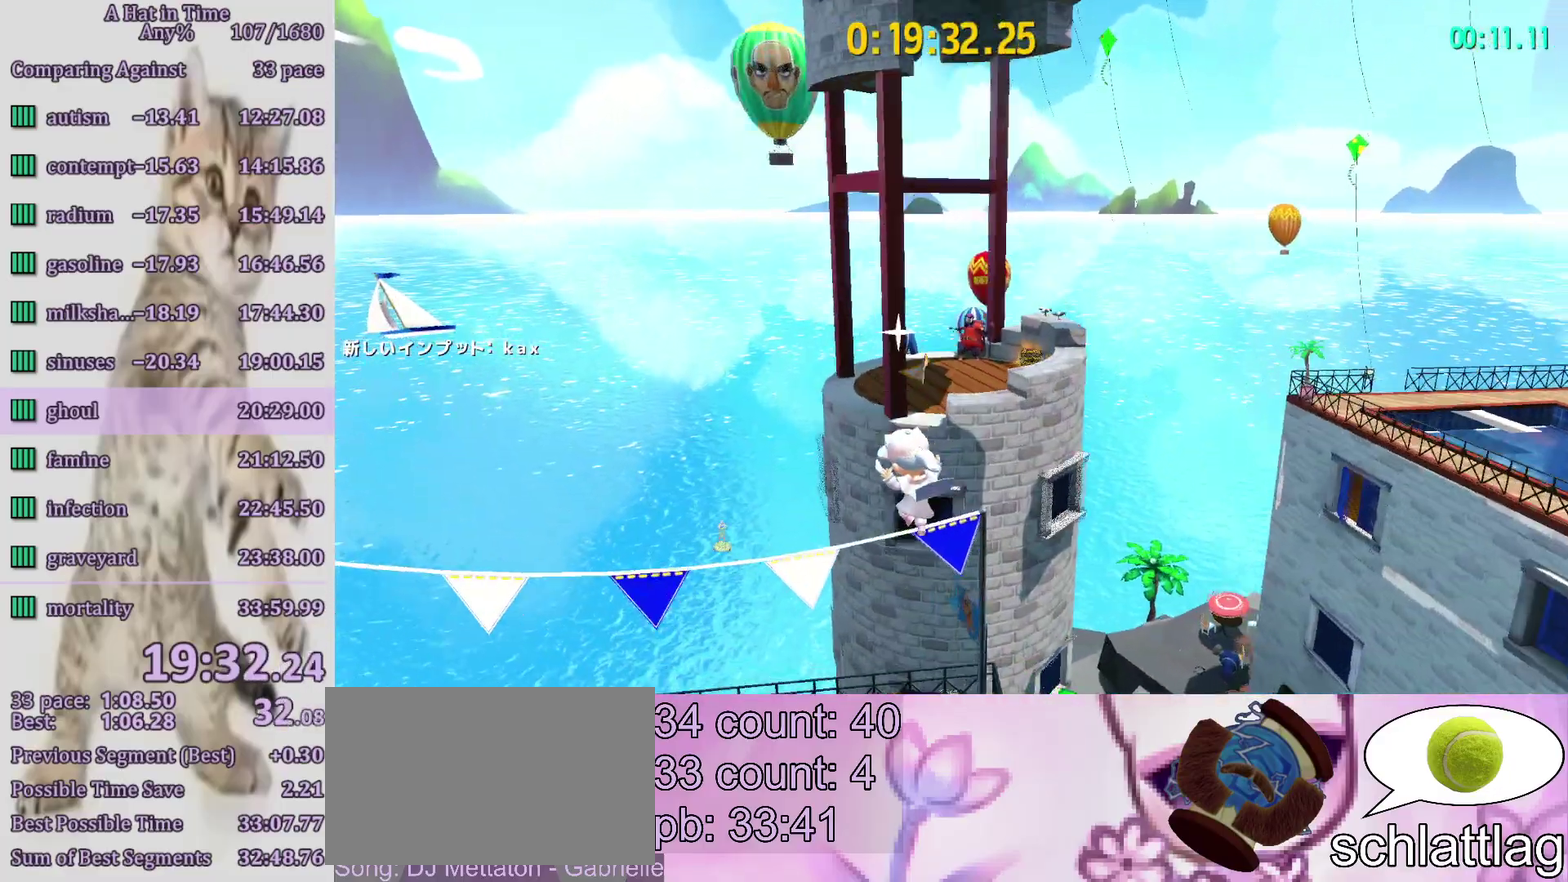
{"buttons": ["CROSS", "L2"], "left_stick": "up-right", "right_stick": "right", "events": [[183, "CROSS", "down"], [183, "left_stick", "up-right"]]}
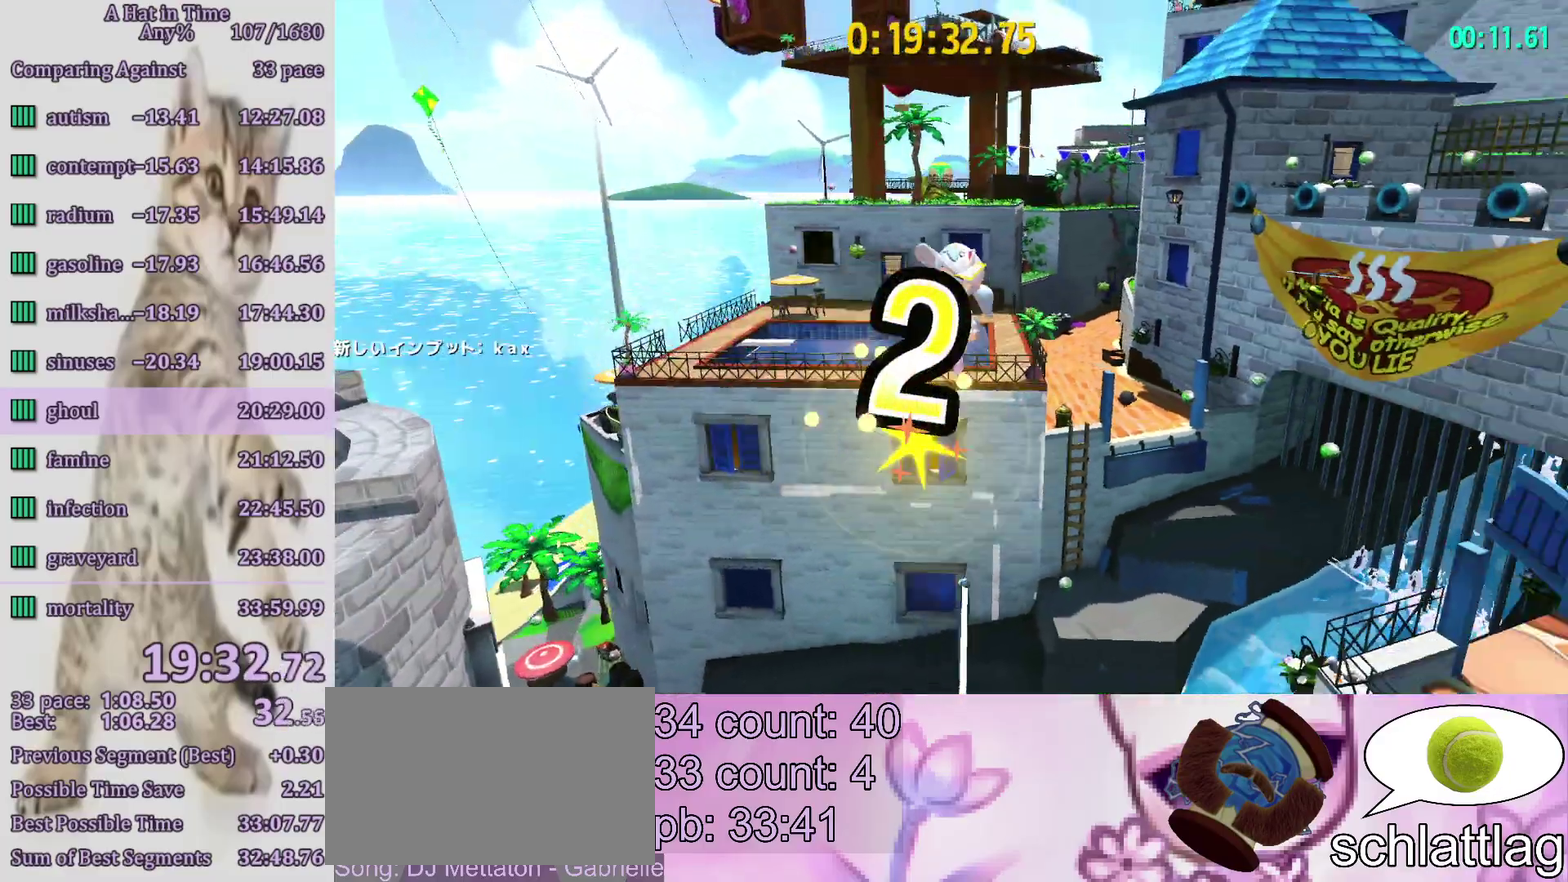
{"buttons": ["CROSS", "L2"], "left_stick": "up", "right_stick": "center", "events": [[17, "CROSS", "up"], [50, "right_stick", "center"], [117, "left_stick", "up"], [267, "right_stick", "right"], [350, "right_stick", "center"], [483, "CROSS", "down"]]}